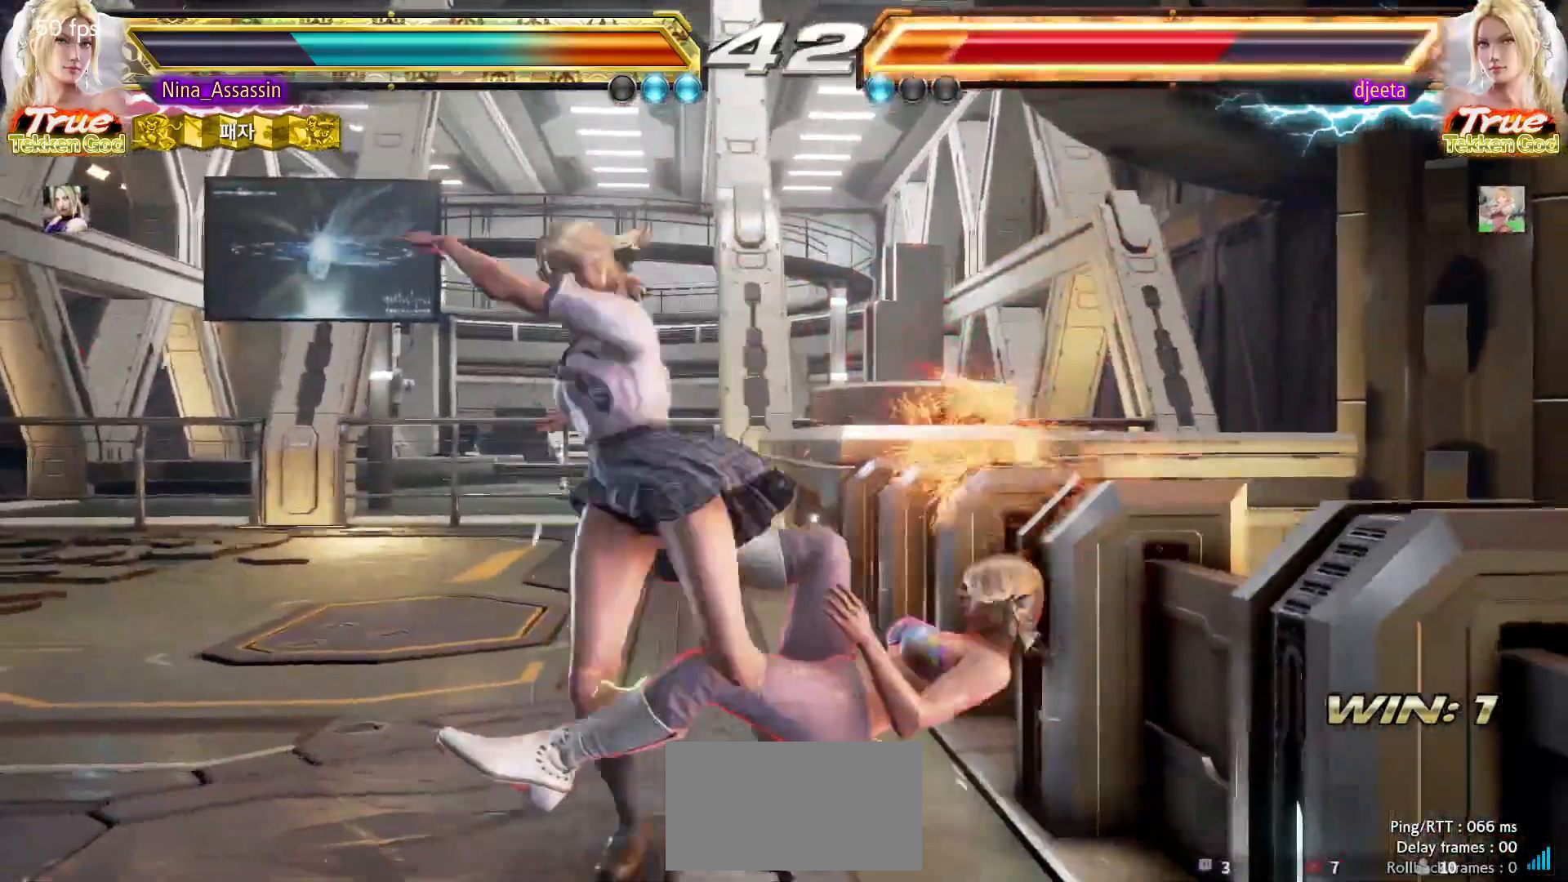
Gameplay with a controller (arcade stick); each line is a JSON object with the inputs held at the frame after it (dt_ms = milliseconds from this image to that frame). "events" lists button and stick changes between this image and that frame as [ms after this image, input, new state], when the widget could be followed in between. Not read: L3 R3.
{"dt_ms": 500, "buttons": ["SQUARE"], "left_stick": "left", "events": [[233, "left_stick", "right"], [283, "left_stick", "down"], [333, "left_stick", "left"]]}
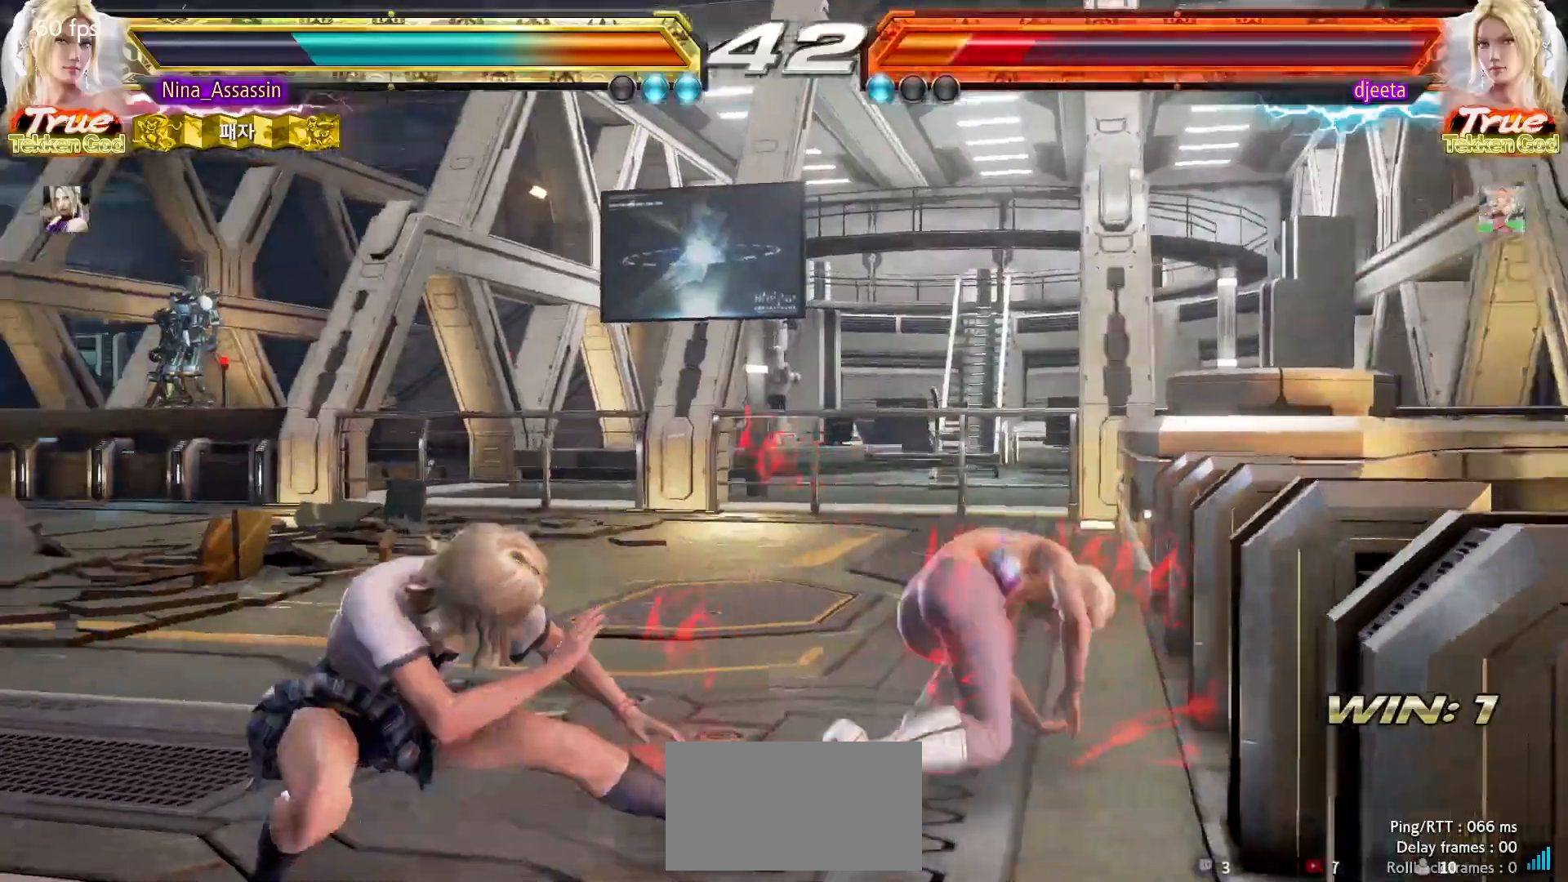
{"dt_ms": 500, "buttons": [], "left_stick": "left", "events": [[17, "left_stick", "center"], [67, "CIRCLE", "down"], [133, "SQUARE", "up"], [150, "CIRCLE", "up"], [400, "left_stick", "left"]]}
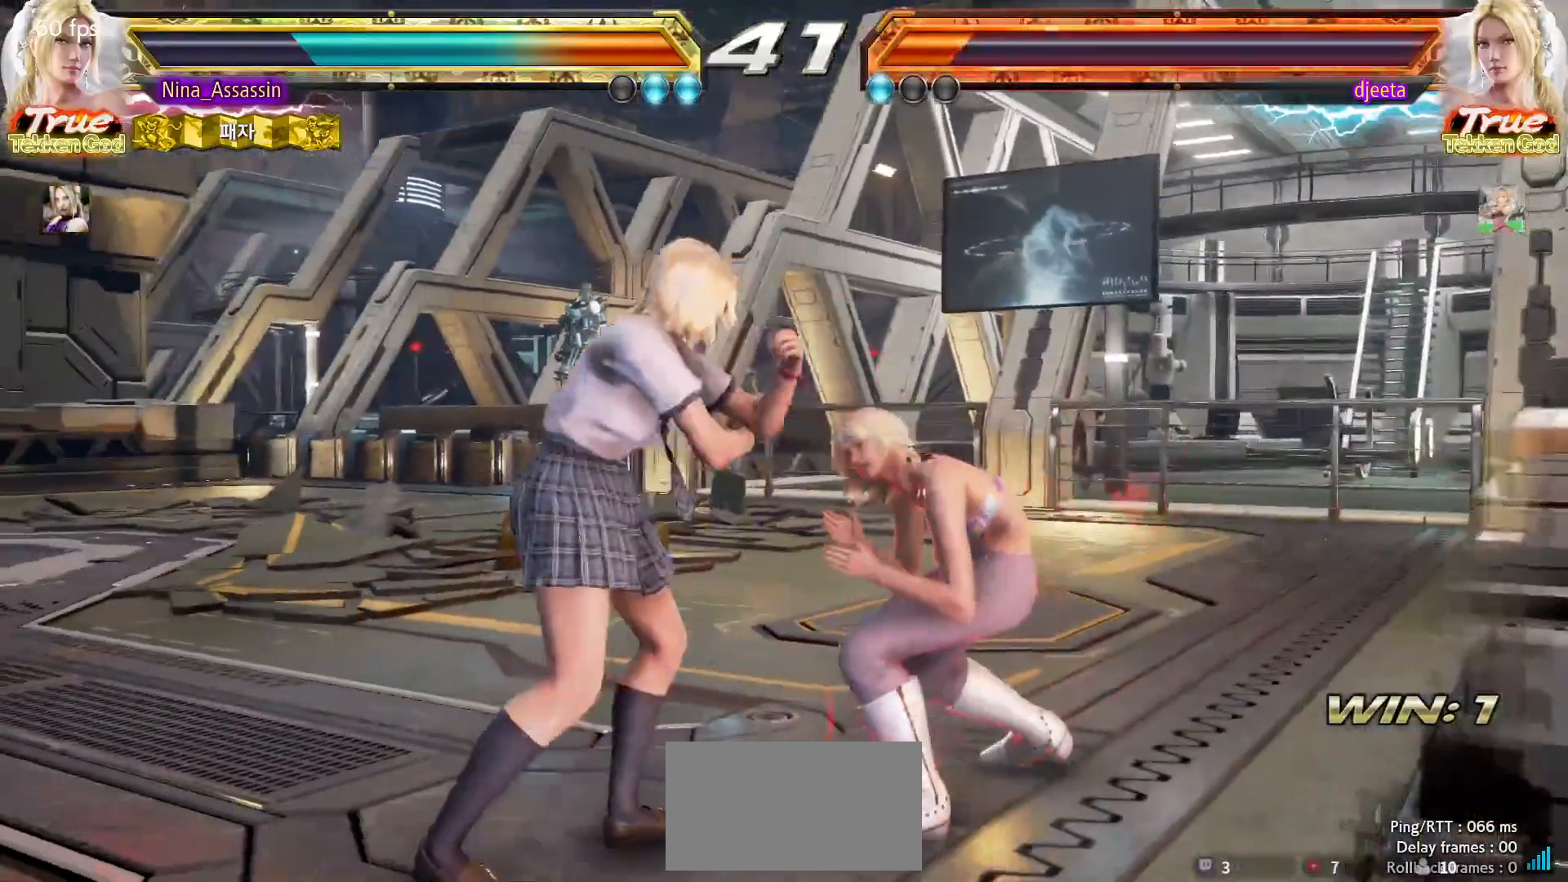
{"dt_ms": 500, "buttons": [], "left_stick": "left"}
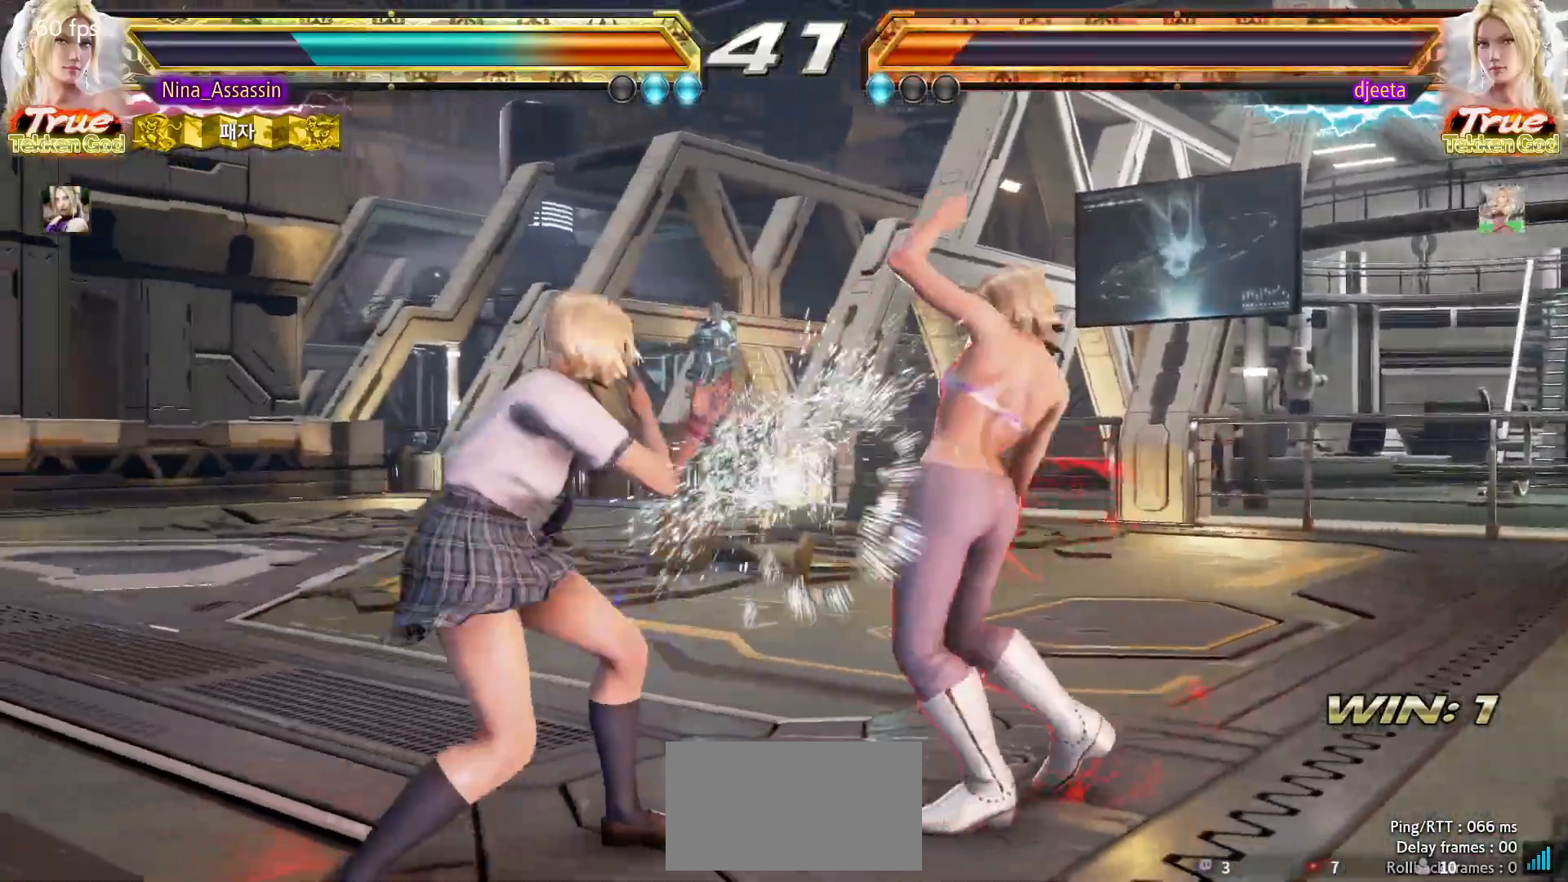
{"dt_ms": 500, "buttons": [], "left_stick": "left", "events": [[100, "left_stick", "right"], [133, "SQUARE", "down"], [133, "TRIANGLE", "down"], [183, "SQUARE", "up"], [183, "TRIANGLE", "up"], [233, "left_stick", "center"], [383, "left_stick", "left"]]}
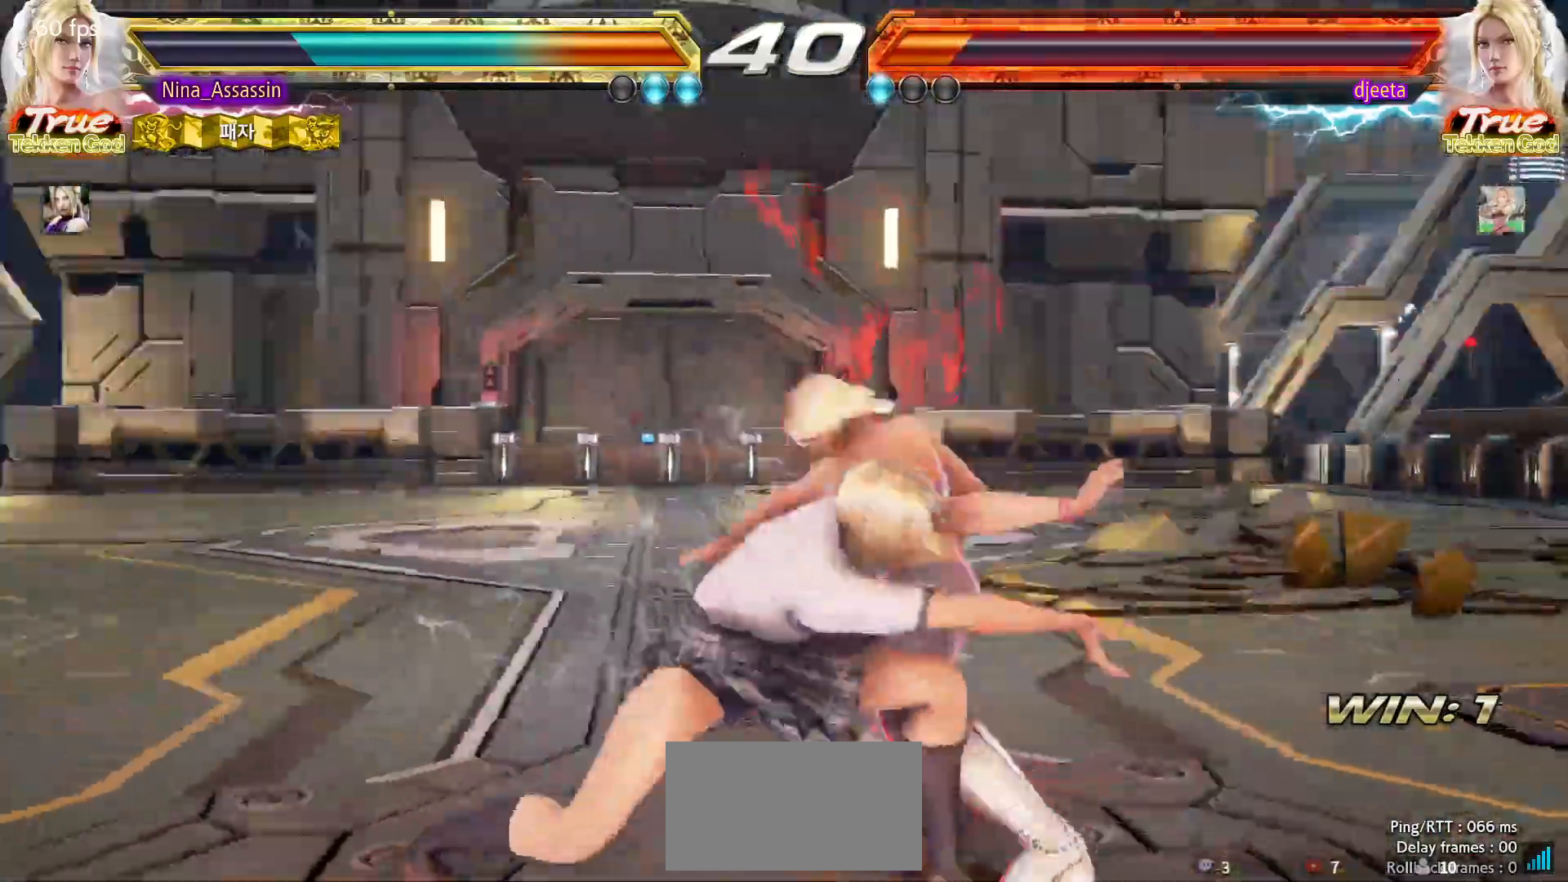
{"dt_ms": 500, "buttons": [], "left_stick": "center", "events": [[450, "left_stick", "center"]]}
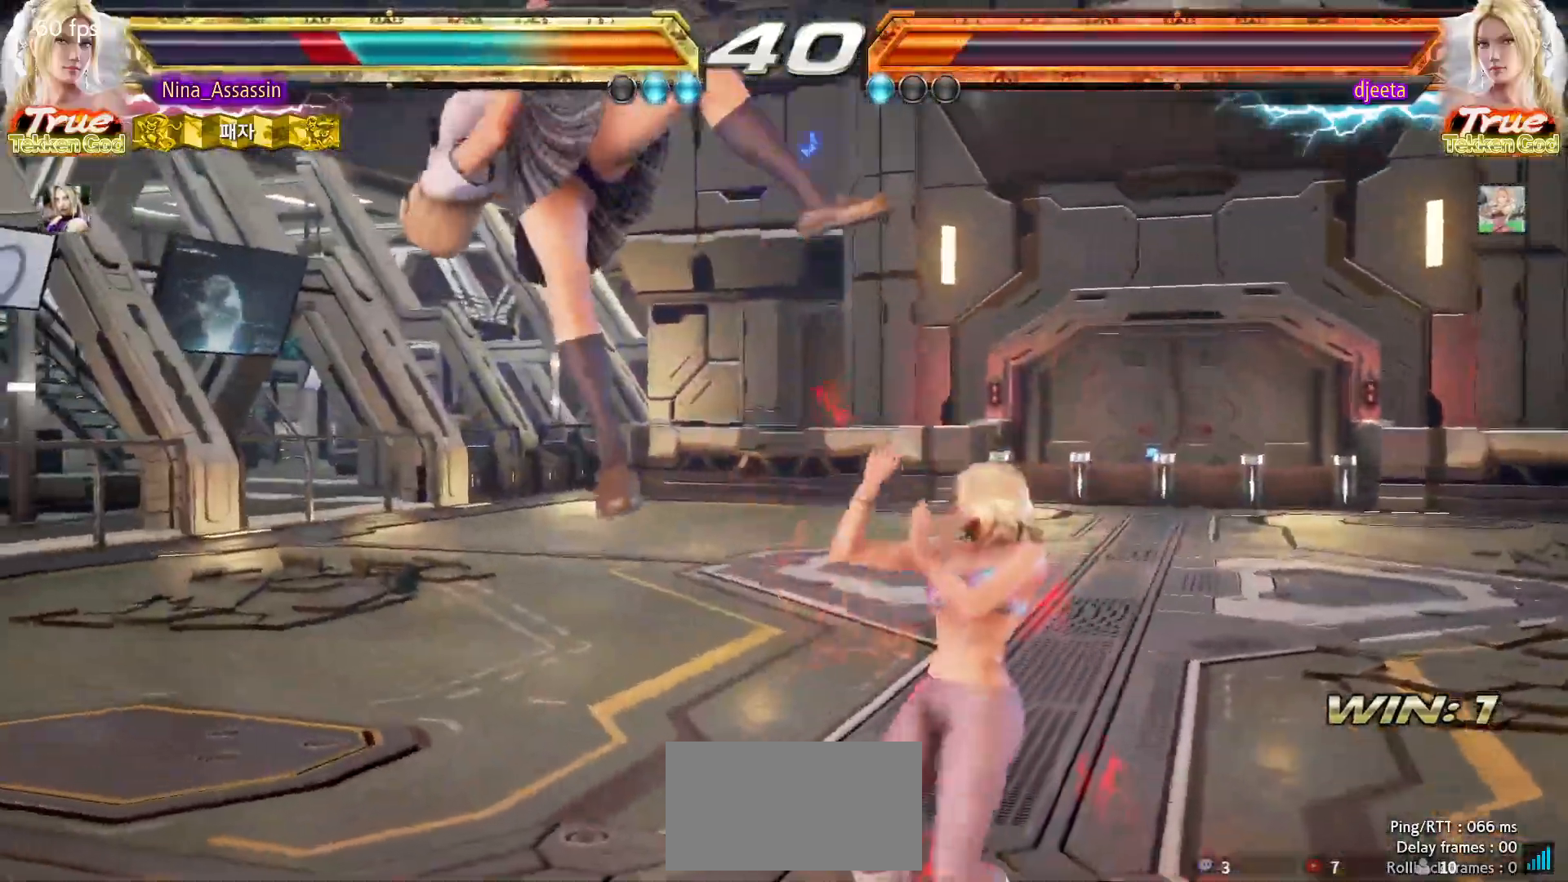
{"dt_ms": 500, "buttons": [], "left_stick": "center", "events": [[17, "TRIANGLE", "down"], [67, "SQUARE", "down"], [67, "TRIANGLE", "up"], [150, "SQUARE", "up"], [183, "TRIANGLE", "down"], [233, "TRIANGLE", "up"], [267, "SQUARE", "down"], [317, "SQUARE", "up"], [367, "TRIANGLE", "down"], [417, "TRIANGLE", "up"], [450, "SQUARE", "down"], [500, "SQUARE", "up"]]}
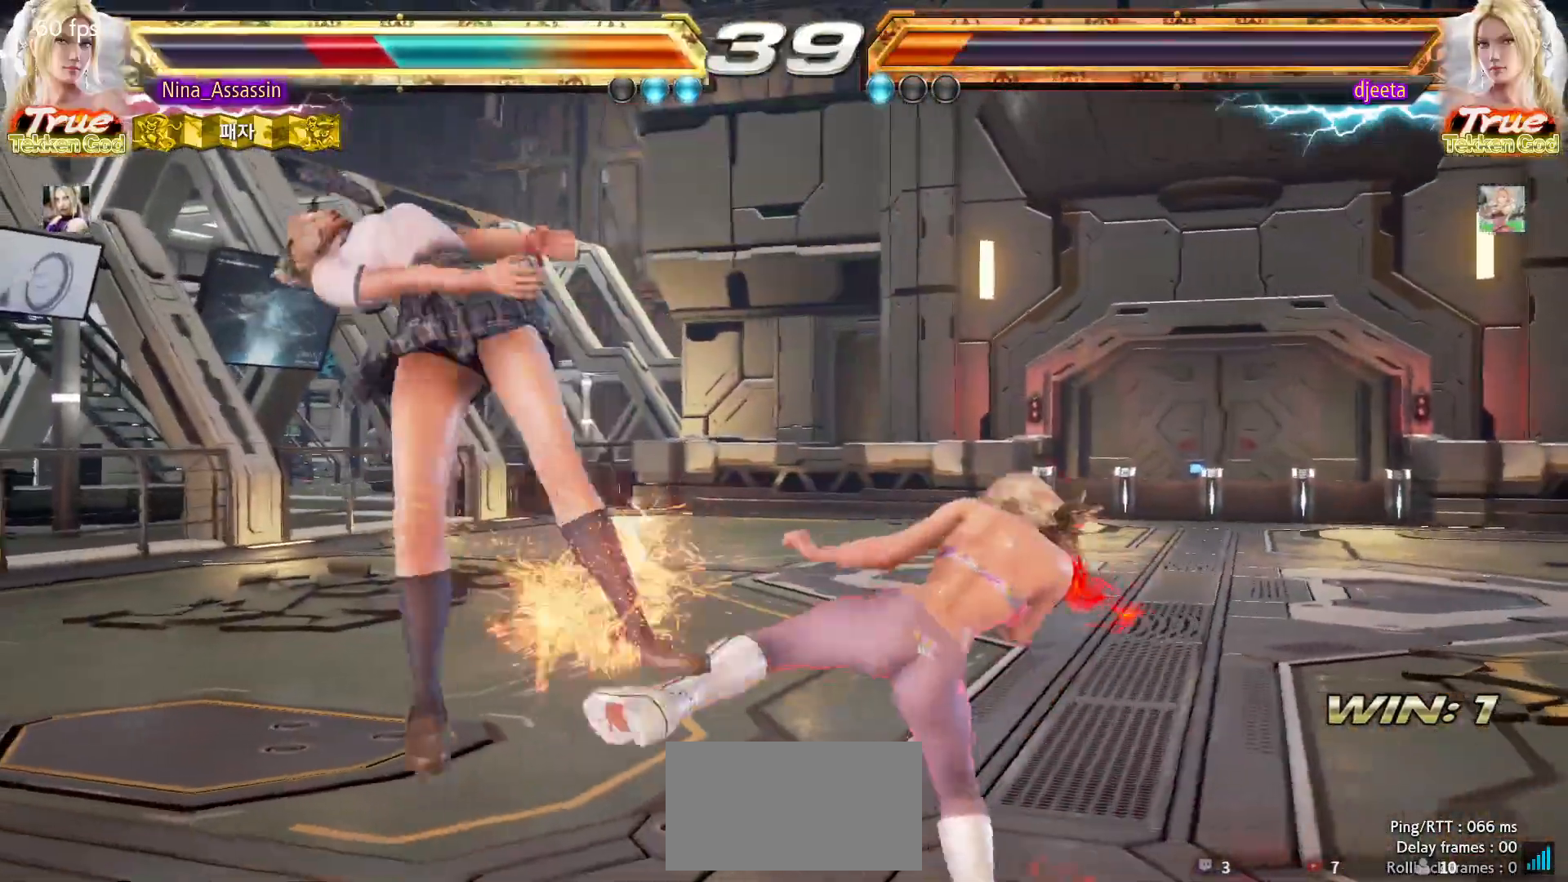
{"dt_ms": 500, "buttons": ["SQUARE"], "left_stick": "center", "events": [[50, "TRIANGLE", "down"], [100, "TRIANGLE", "up"], [133, "SQUARE", "down"], [183, "SQUARE", "up"], [233, "TRIANGLE", "down"], [267, "TRIANGLE", "up"], [317, "SQUARE", "down"], [367, "SQUARE", "up"], [417, "TRIANGLE", "down"], [467, "TRIANGLE", "up"], [500, "SQUARE", "down"]]}
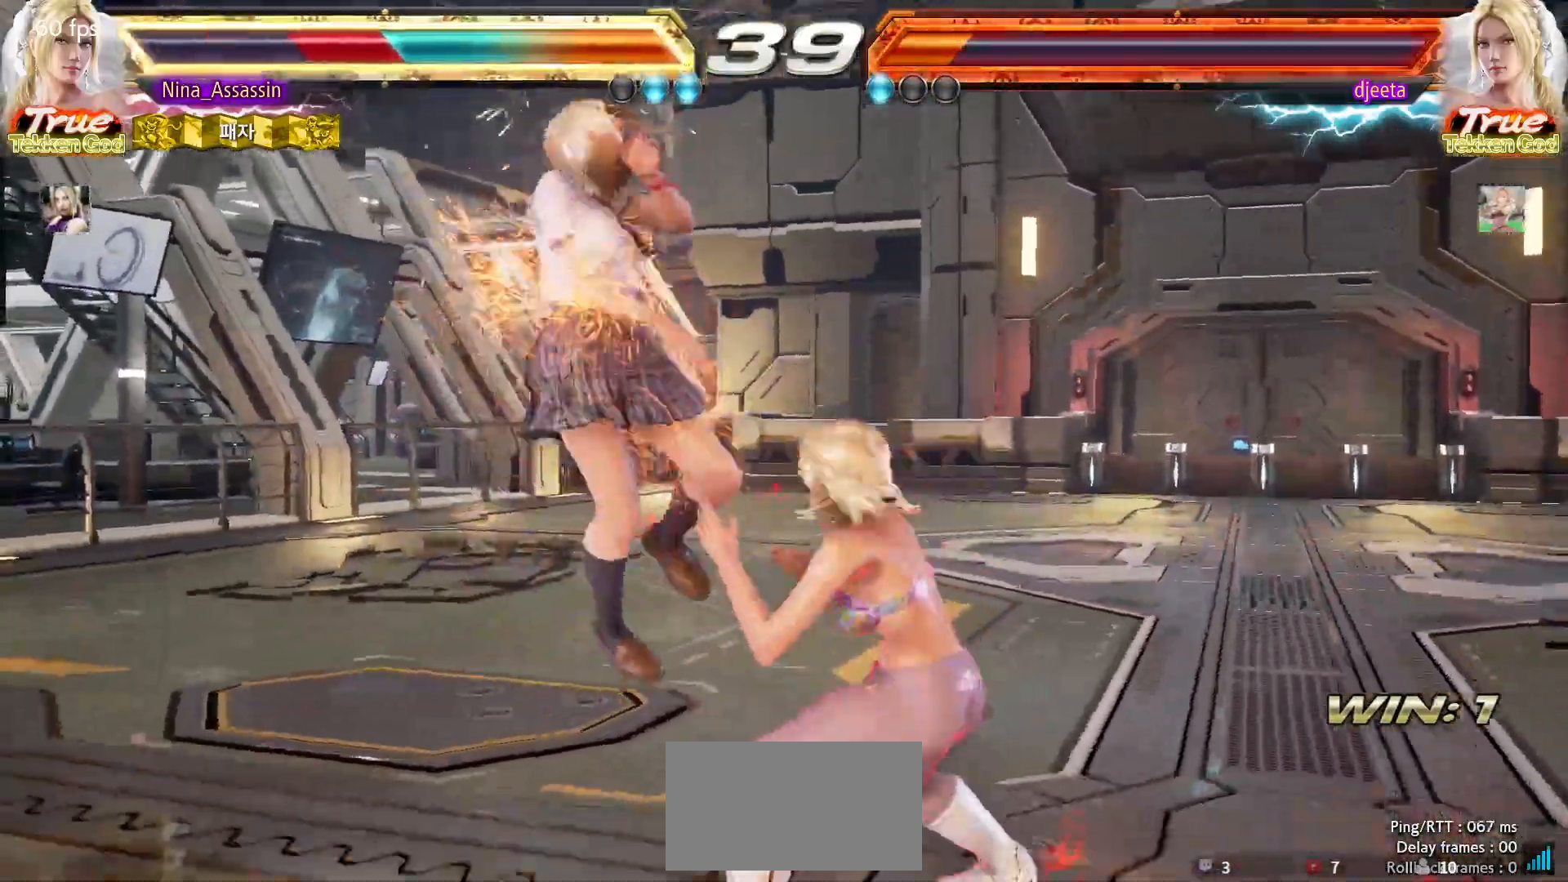
{"dt_ms": 500, "buttons": ["TRIANGLE"], "left_stick": "center", "events": [[67, "SQUARE", "up"], [100, "TRIANGLE", "down"], [167, "TRIANGLE", "up"], [200, "SQUARE", "down"], [267, "SQUARE", "up"], [317, "TRIANGLE", "down"], [367, "TRIANGLE", "up"], [400, "SQUARE", "down"], [450, "SQUARE", "up"], [500, "TRIANGLE", "down"]]}
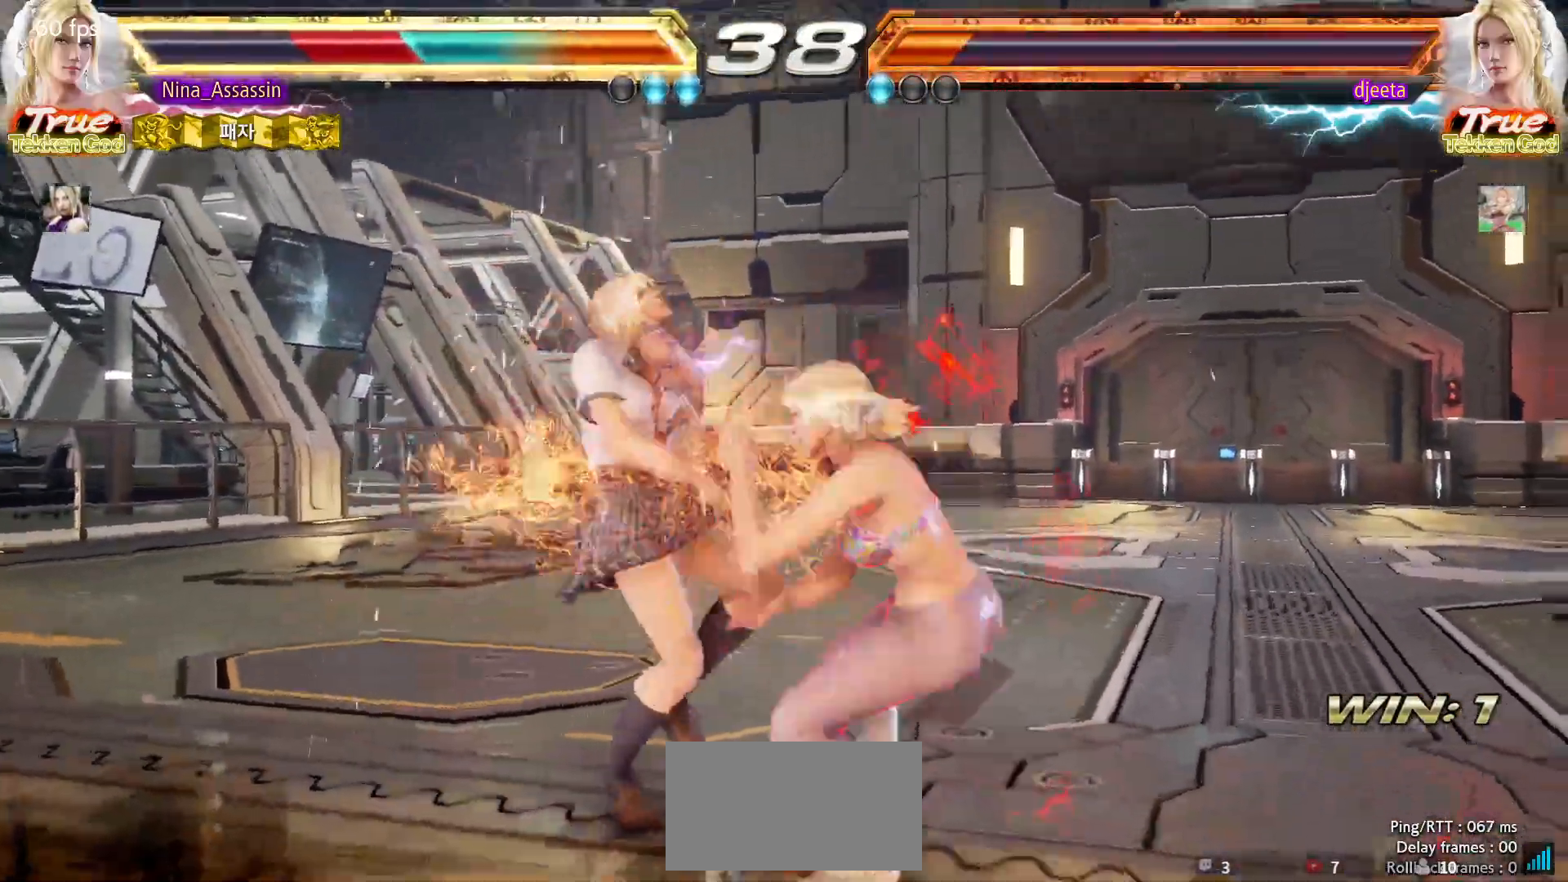
{"dt_ms": 500, "buttons": ["SQUARE"], "left_stick": "center", "events": [[67, "TRIANGLE", "up"], [100, "SQUARE", "down"], [150, "SQUARE", "up"], [200, "TRIANGLE", "down"], [267, "TRIANGLE", "up"], [283, "SQUARE", "down"], [350, "SQUARE", "up"], [400, "TRIANGLE", "down"], [450, "TRIANGLE", "up"], [467, "SQUARE", "down"]]}
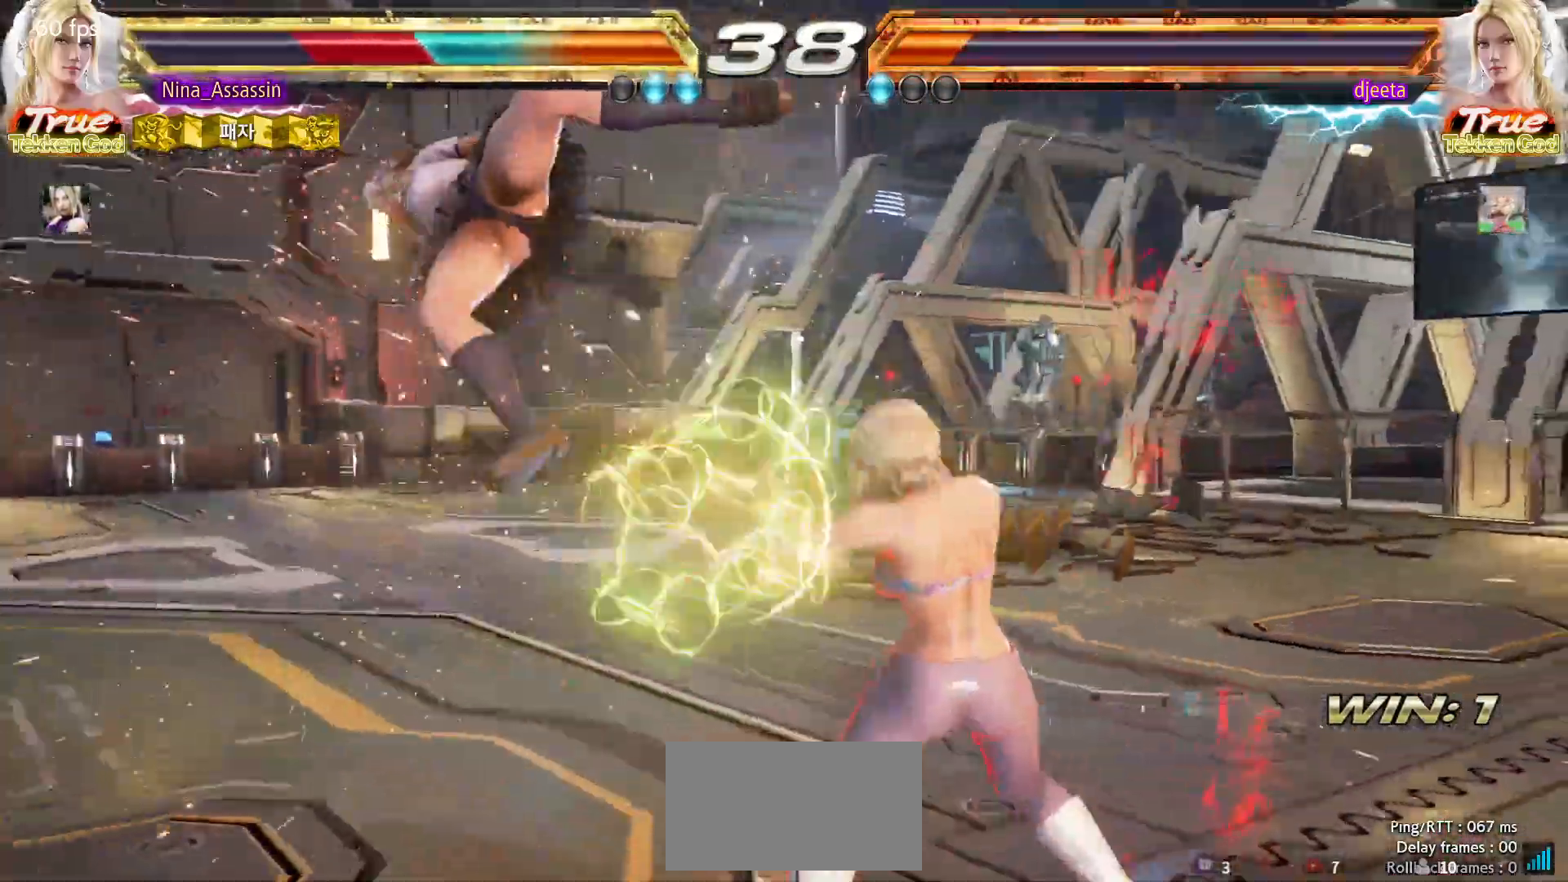
{"dt_ms": 500, "buttons": ["SQUARE"], "left_stick": "center", "events": [[33, "SQUARE", "up"], [200, "TRIANGLE", "down"], [250, "TRIANGLE", "up"], [283, "SQUARE", "down"], [350, "SQUARE", "up"], [383, "TRIANGLE", "down"], [450, "TRIANGLE", "up"], [483, "SQUARE", "down"]]}
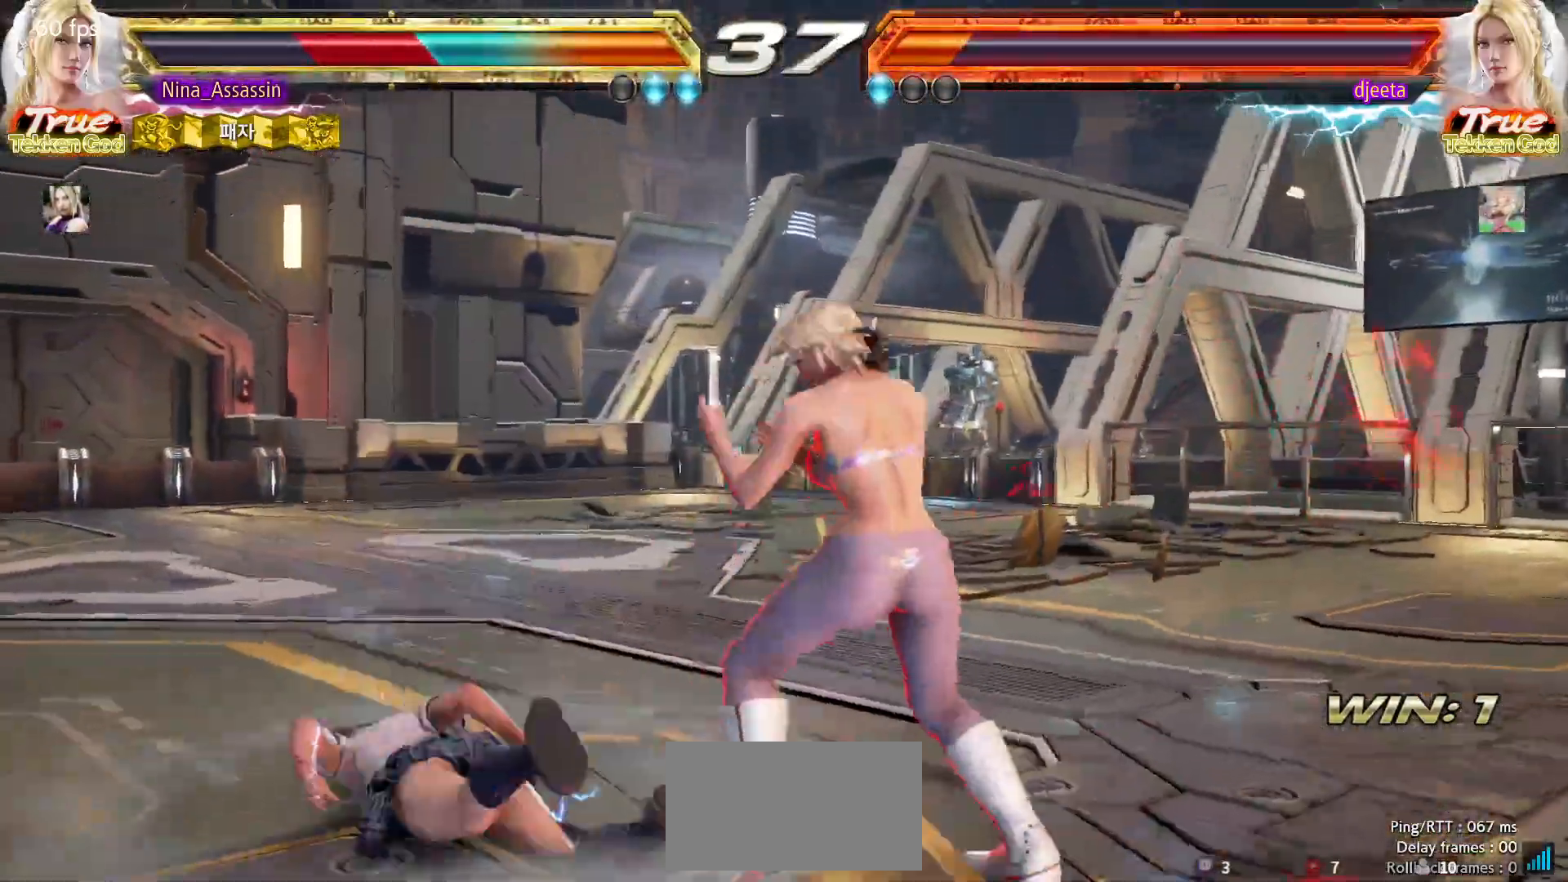
{"dt_ms": 500, "buttons": [], "left_stick": "center", "events": [[33, "SQUARE", "up"], [83, "TRIANGLE", "down"], [133, "TRIANGLE", "up"], [150, "SQUARE", "down"], [217, "SQUARE", "up"]]}
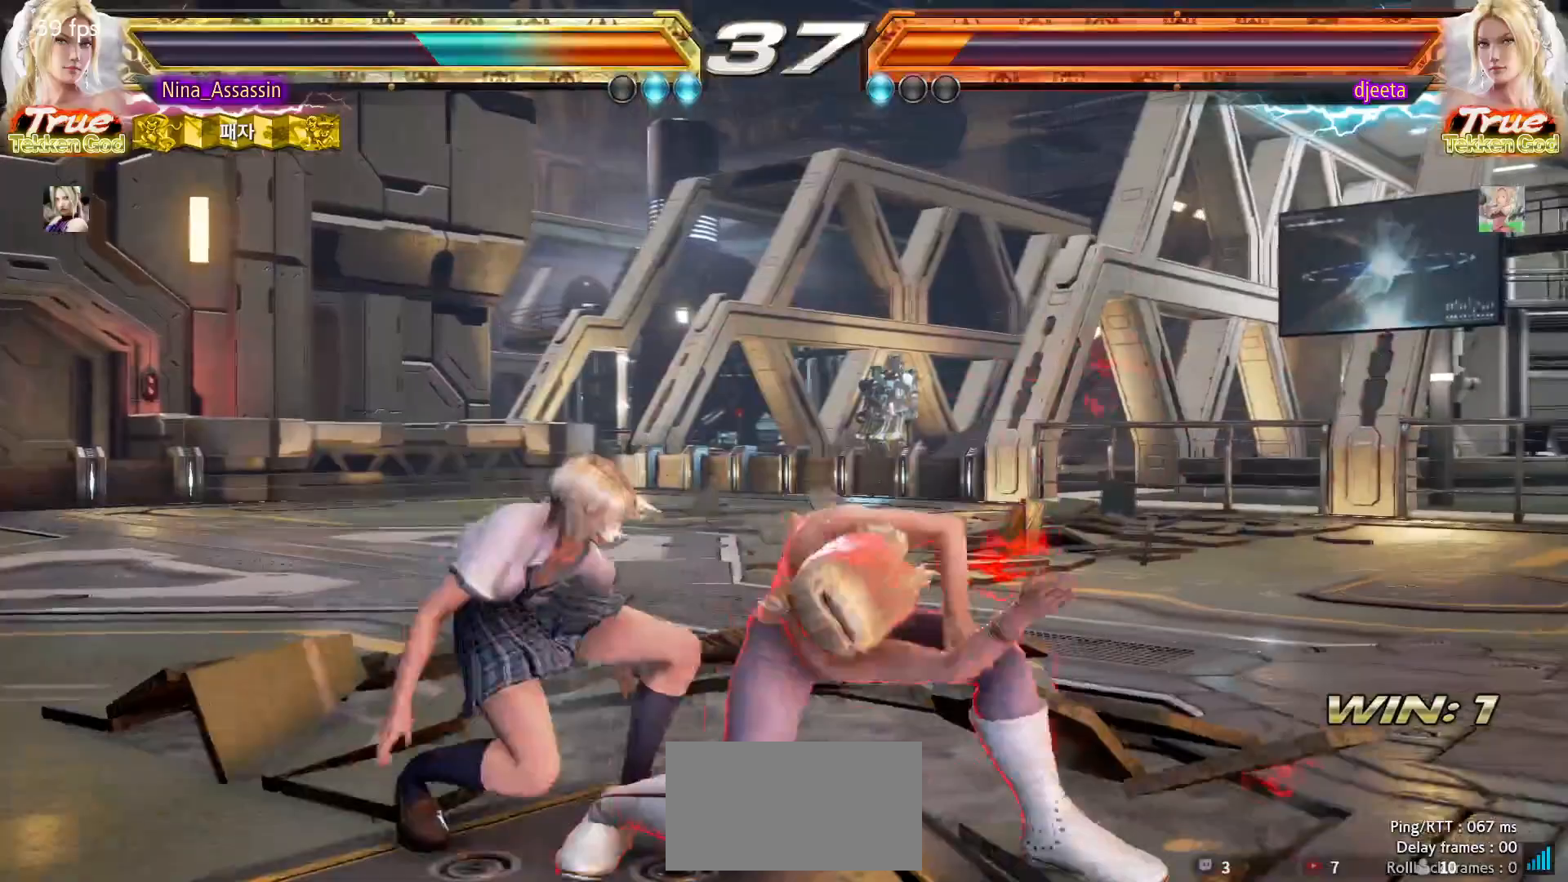
{"dt_ms": 500, "buttons": ["SQUARE"], "left_stick": "down-right", "events": [[17, "left_stick", "left"], [383, "left_stick", "center"], [433, "left_stick", "down-right"], [450, "SQUARE", "down"]]}
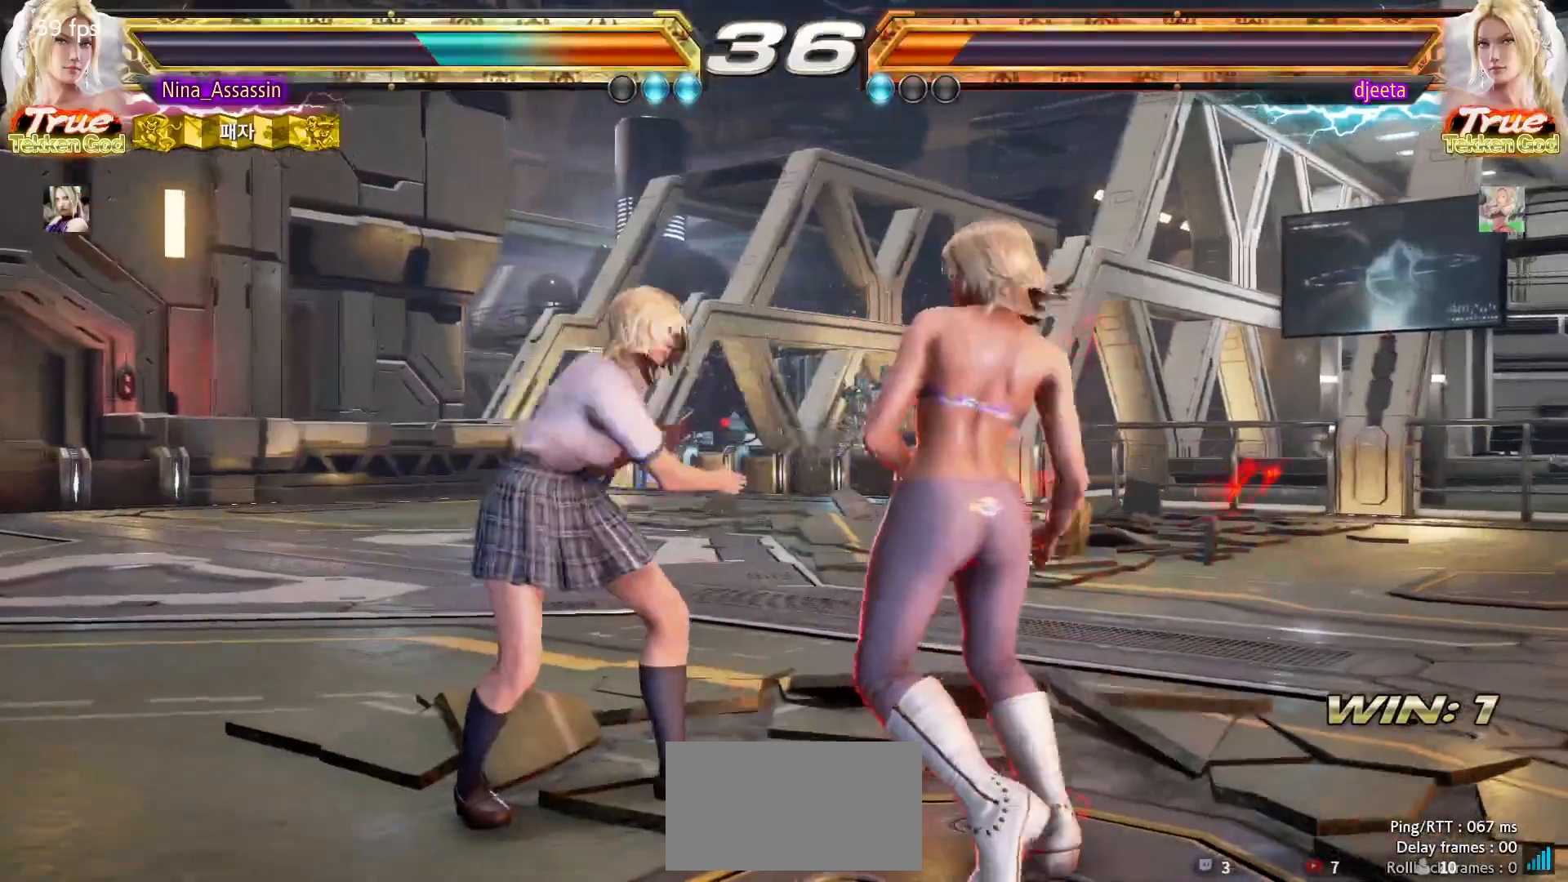
{"dt_ms": 500, "buttons": [], "left_stick": "center", "events": [[17, "SQUARE", "up"], [83, "left_stick", "center"], [100, "TRIANGLE", "down"], [167, "TRIANGLE", "up"]]}
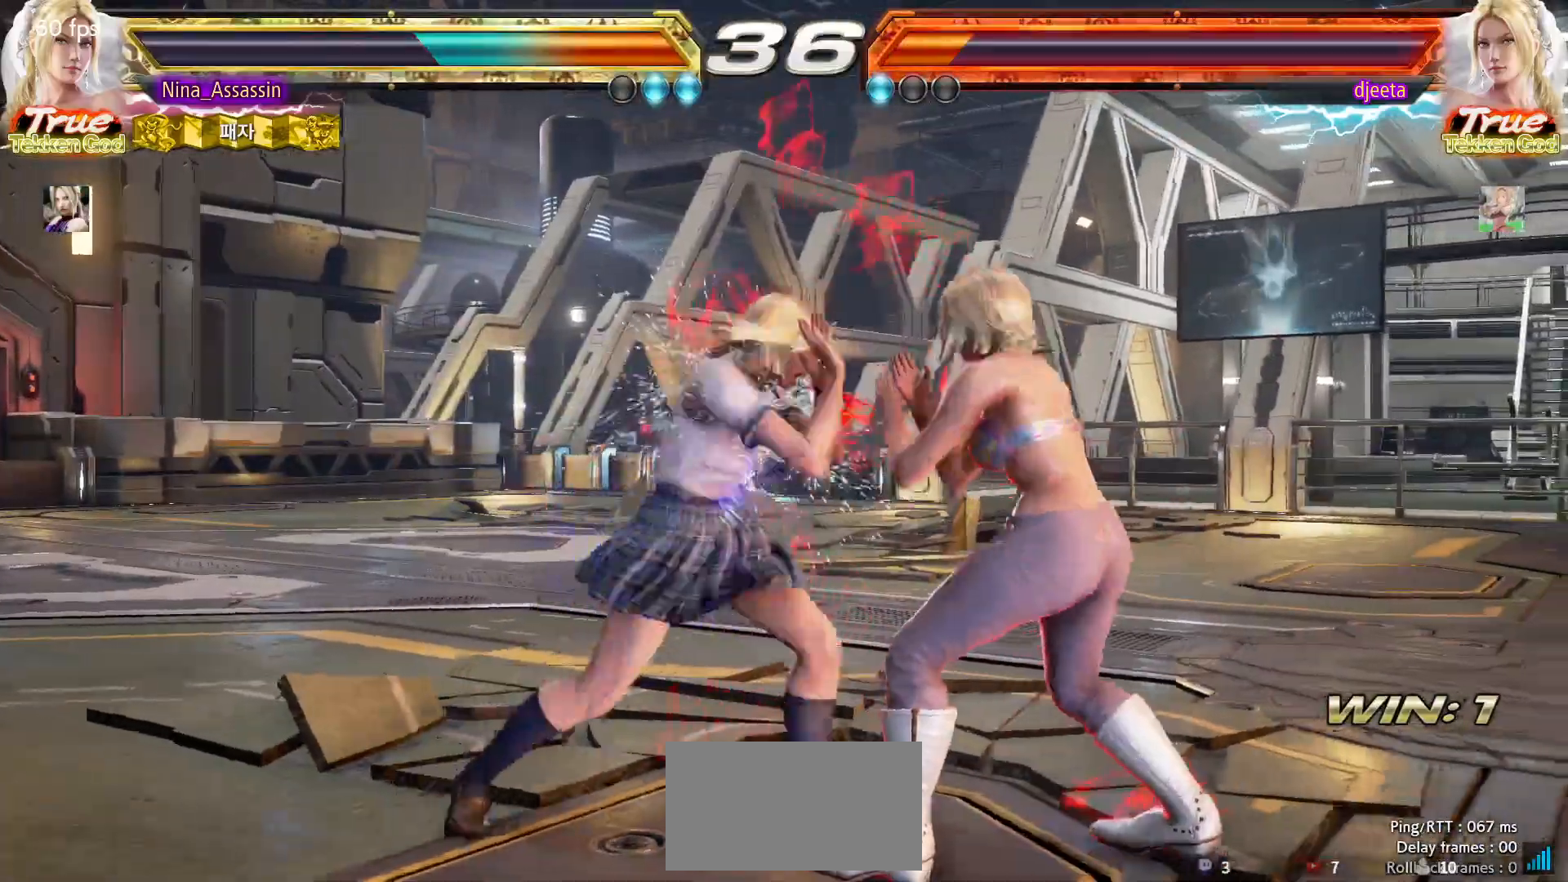
{"dt_ms": 500, "buttons": [], "left_stick": "center", "events": [[67, "SQUARE", "down"], [100, "SQUARE", "up"], [367, "TRIANGLE", "down"], [400, "TRIANGLE", "up"]]}
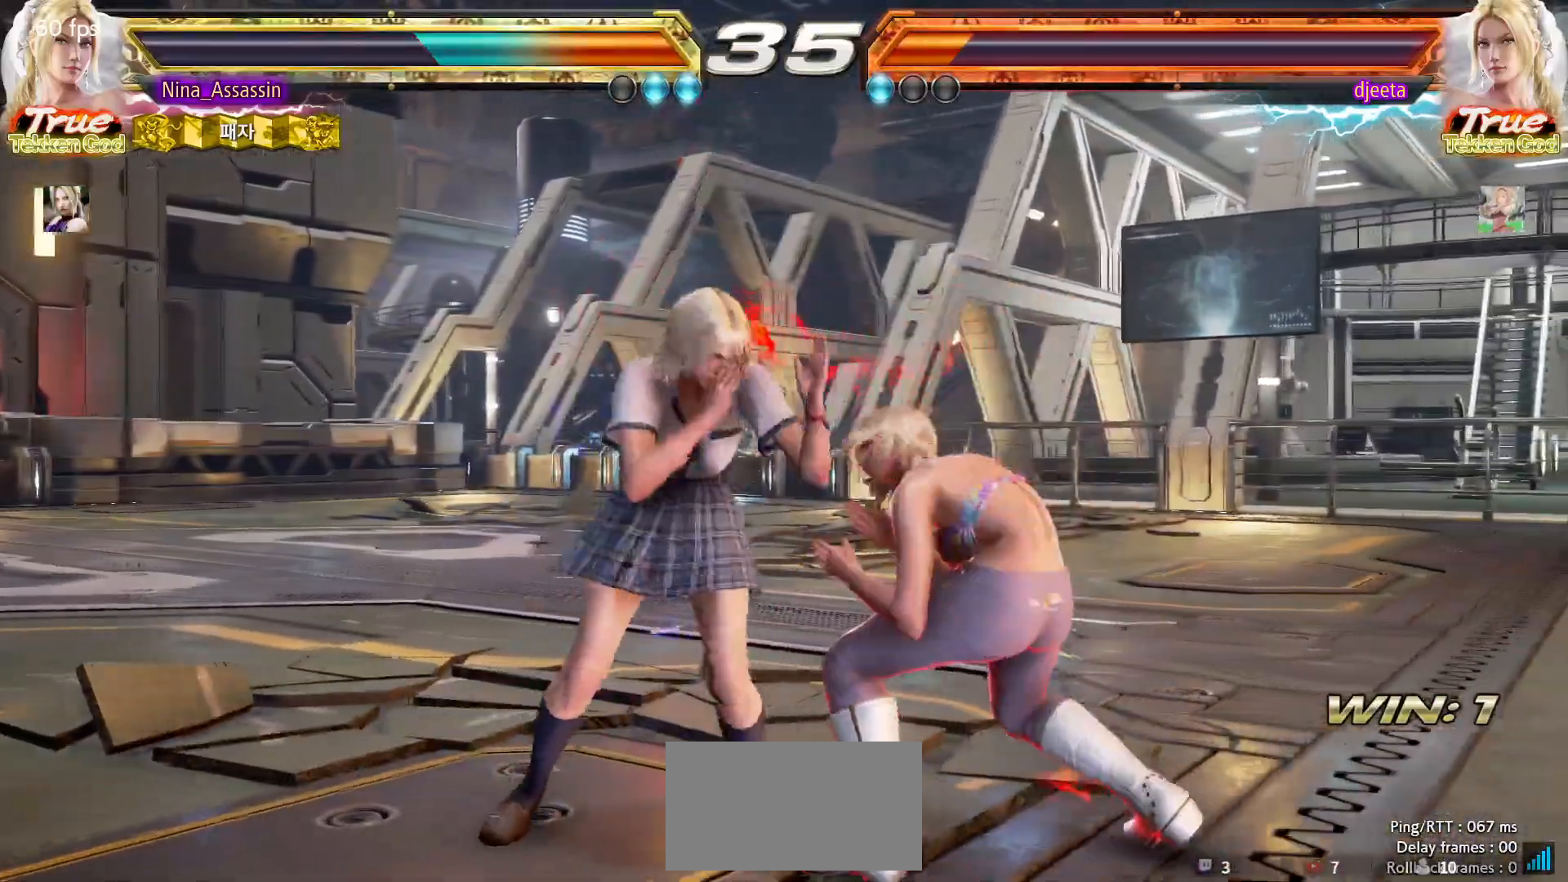
{"dt_ms": 500, "buttons": [], "left_stick": "left", "events": [[317, "left_stick", "left"]]}
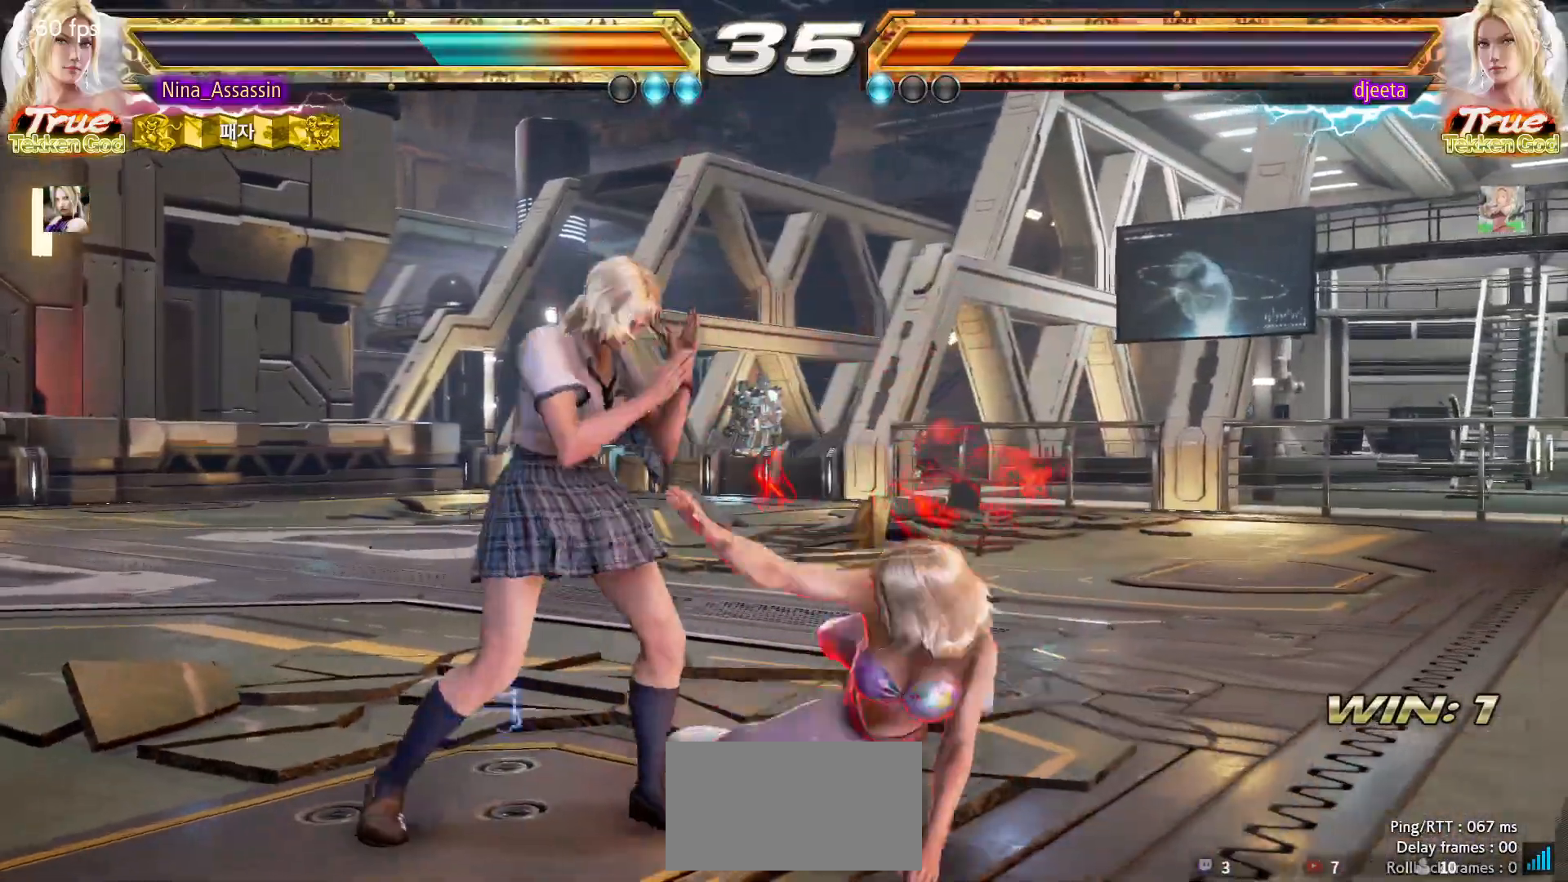
{"dt_ms": 500, "buttons": [], "left_stick": "center"}
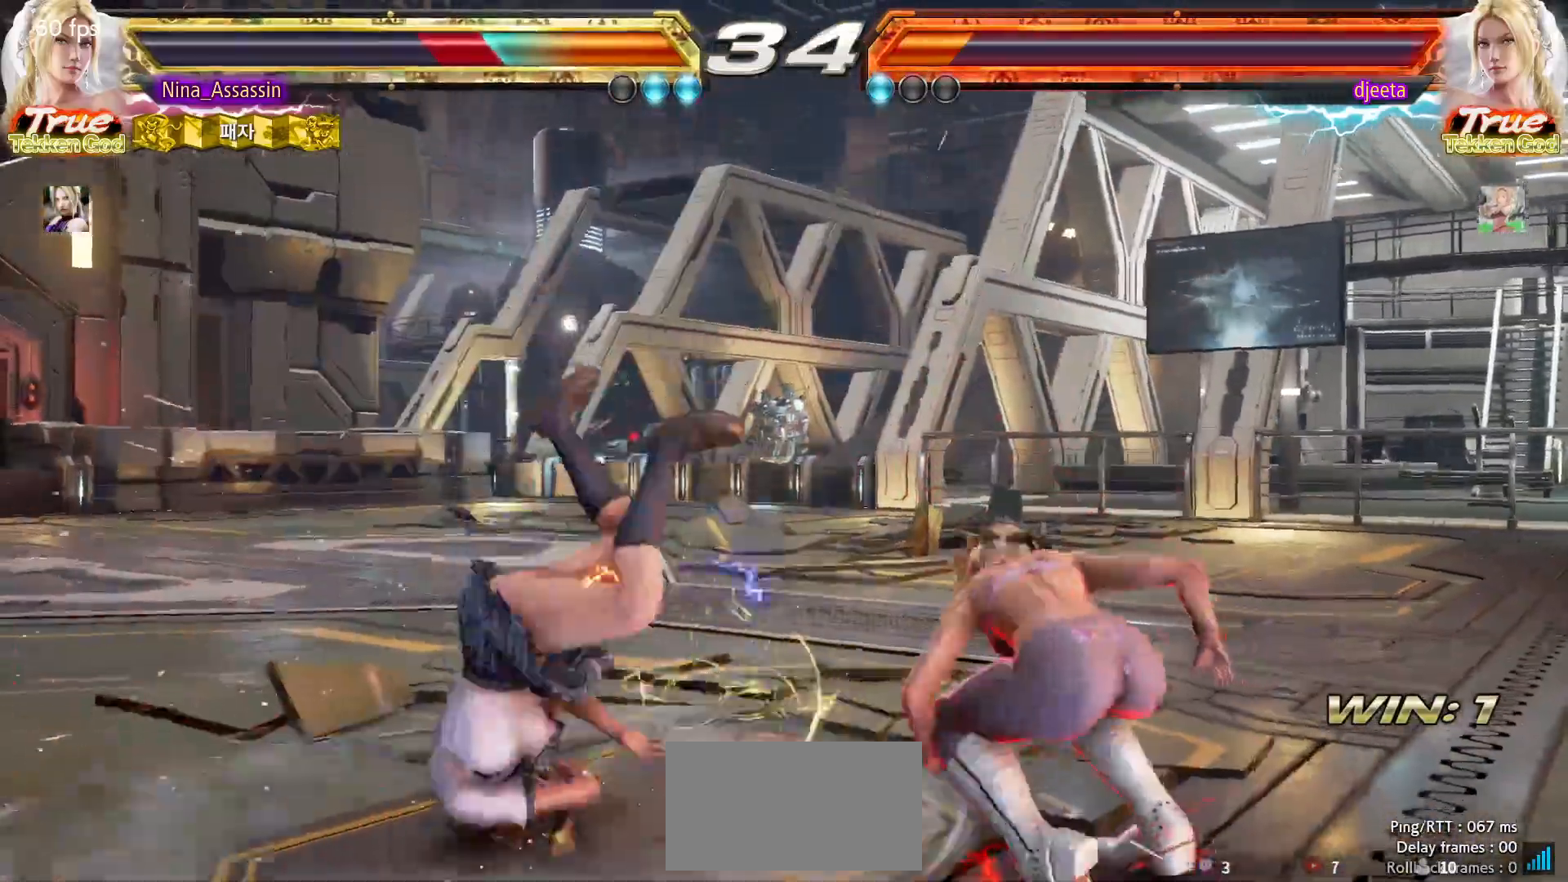
{"dt_ms": 500, "buttons": [], "left_stick": "up", "events": [[483, "left_stick", "up"]]}
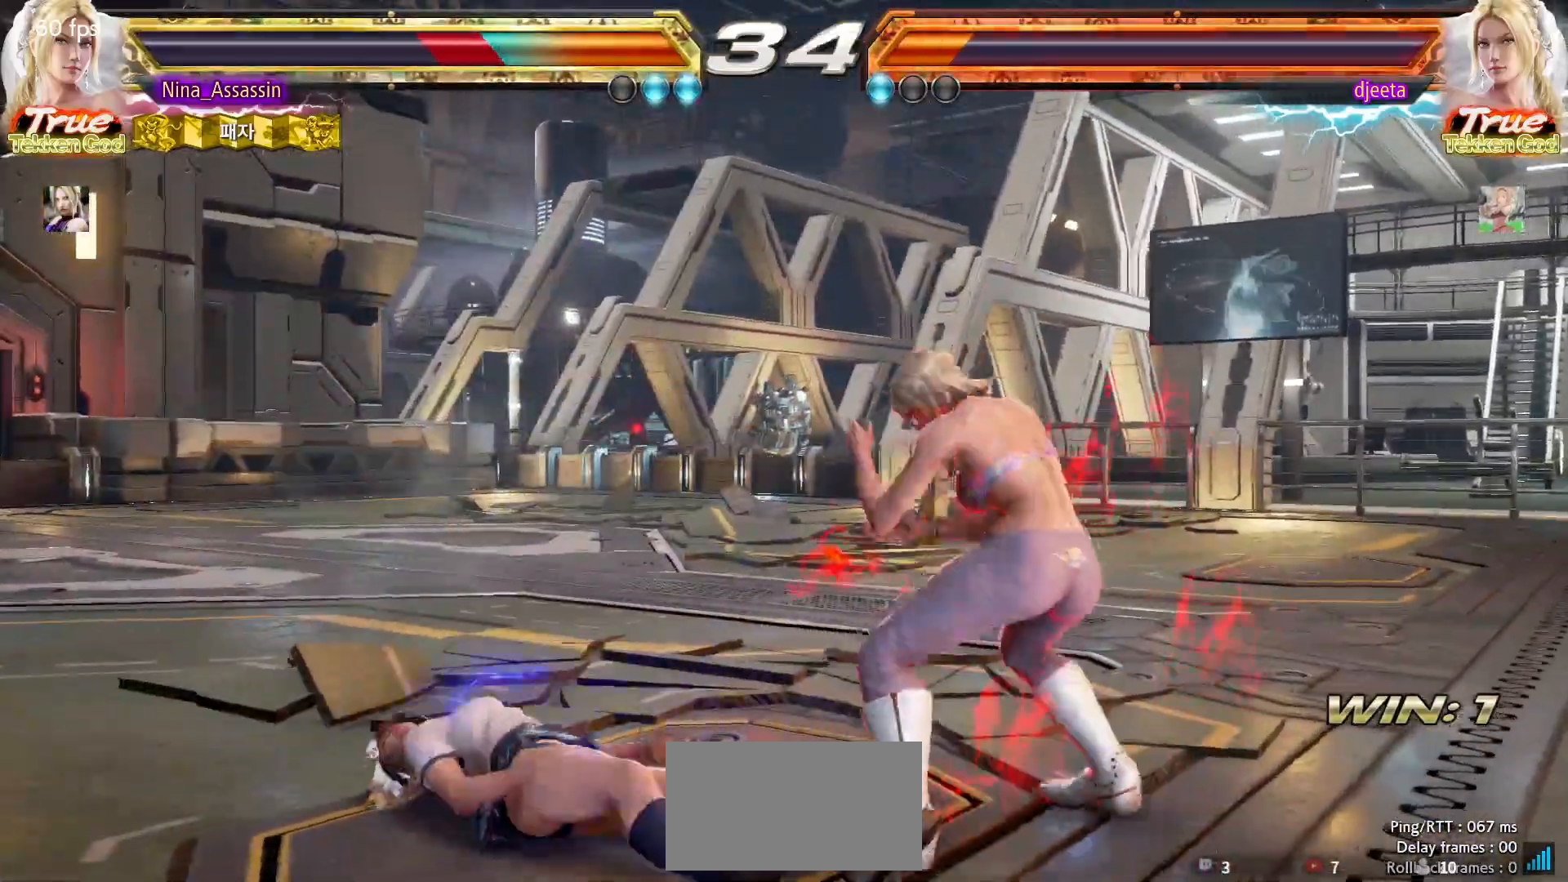
{"dt_ms": 500, "buttons": [], "left_stick": "center", "events": [[67, "left_stick", "center"], [200, "left_stick", "left"], [483, "left_stick", "center"]]}
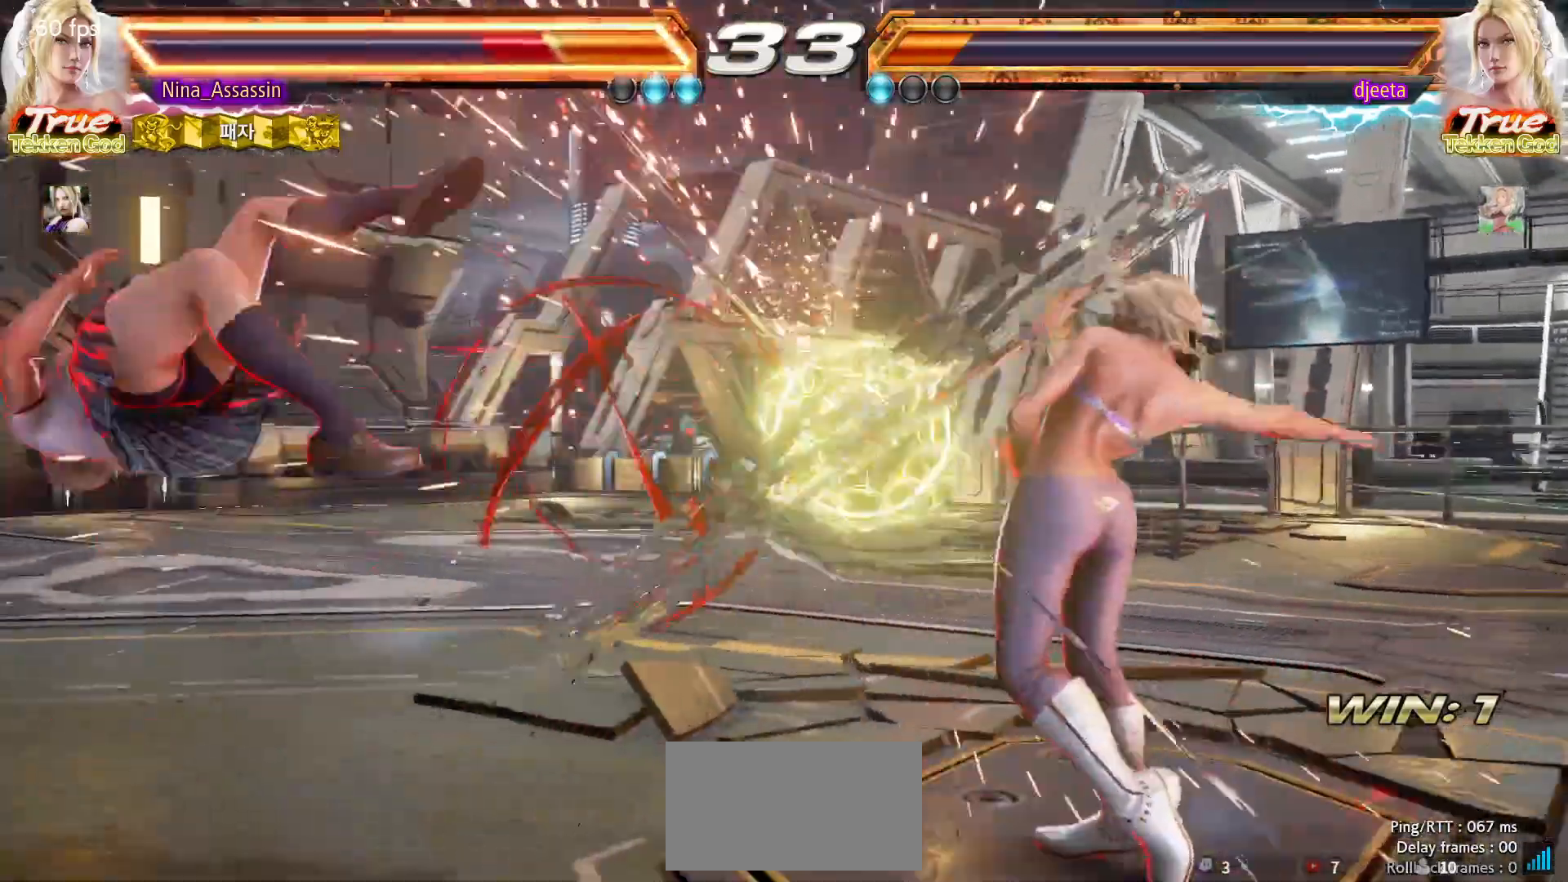
{"dt_ms": 500, "buttons": [], "left_stick": "center", "events": []}
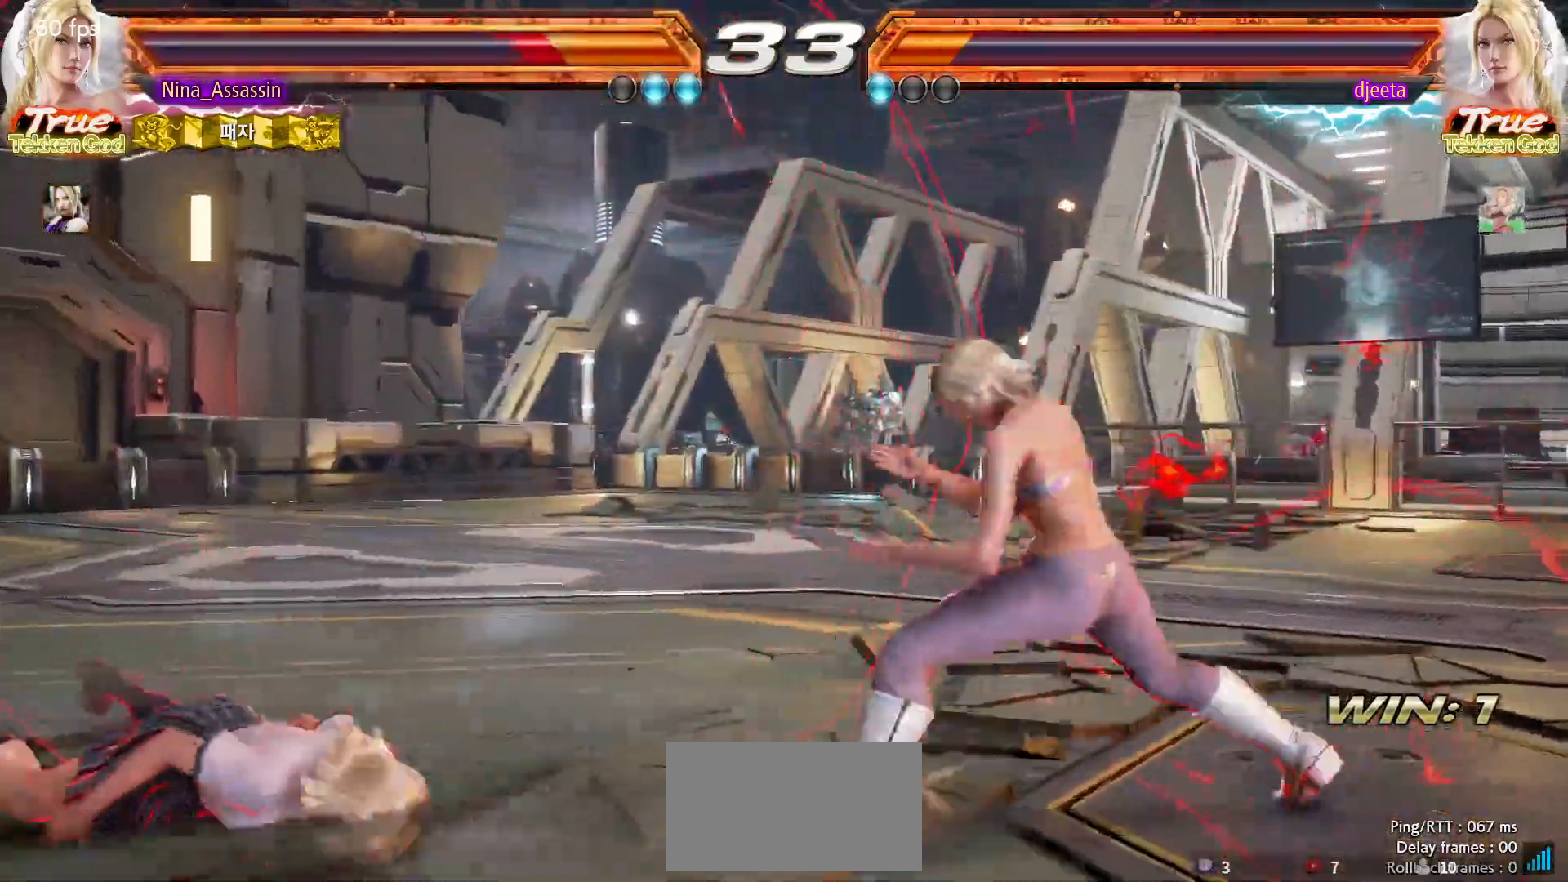
{"dt_ms": 500, "buttons": [], "left_stick": "center"}
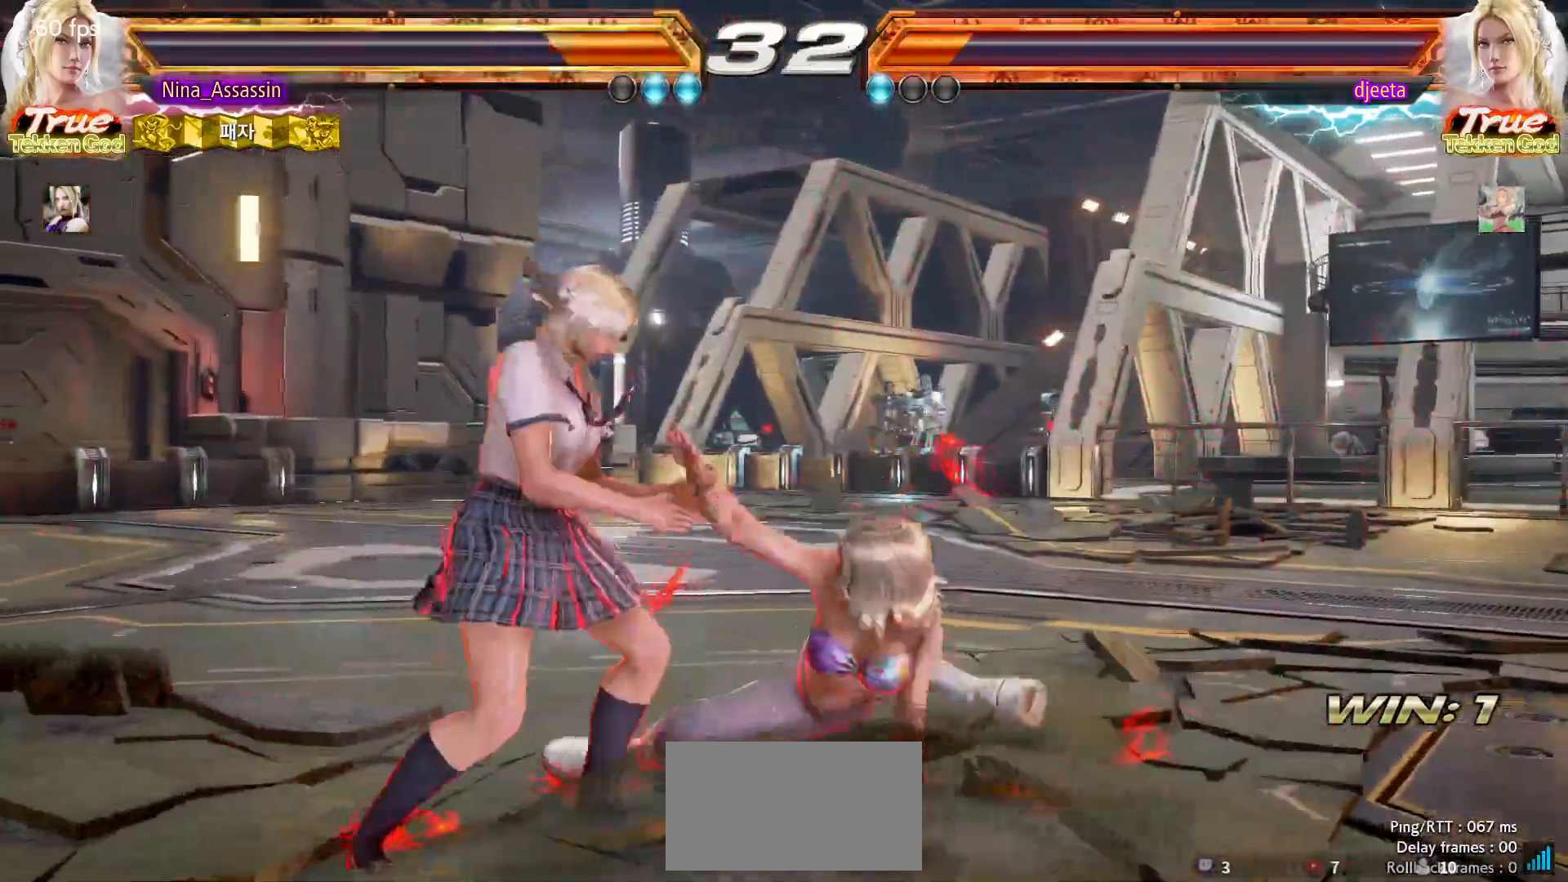
{"dt_ms": 500, "buttons": [], "left_stick": "center"}
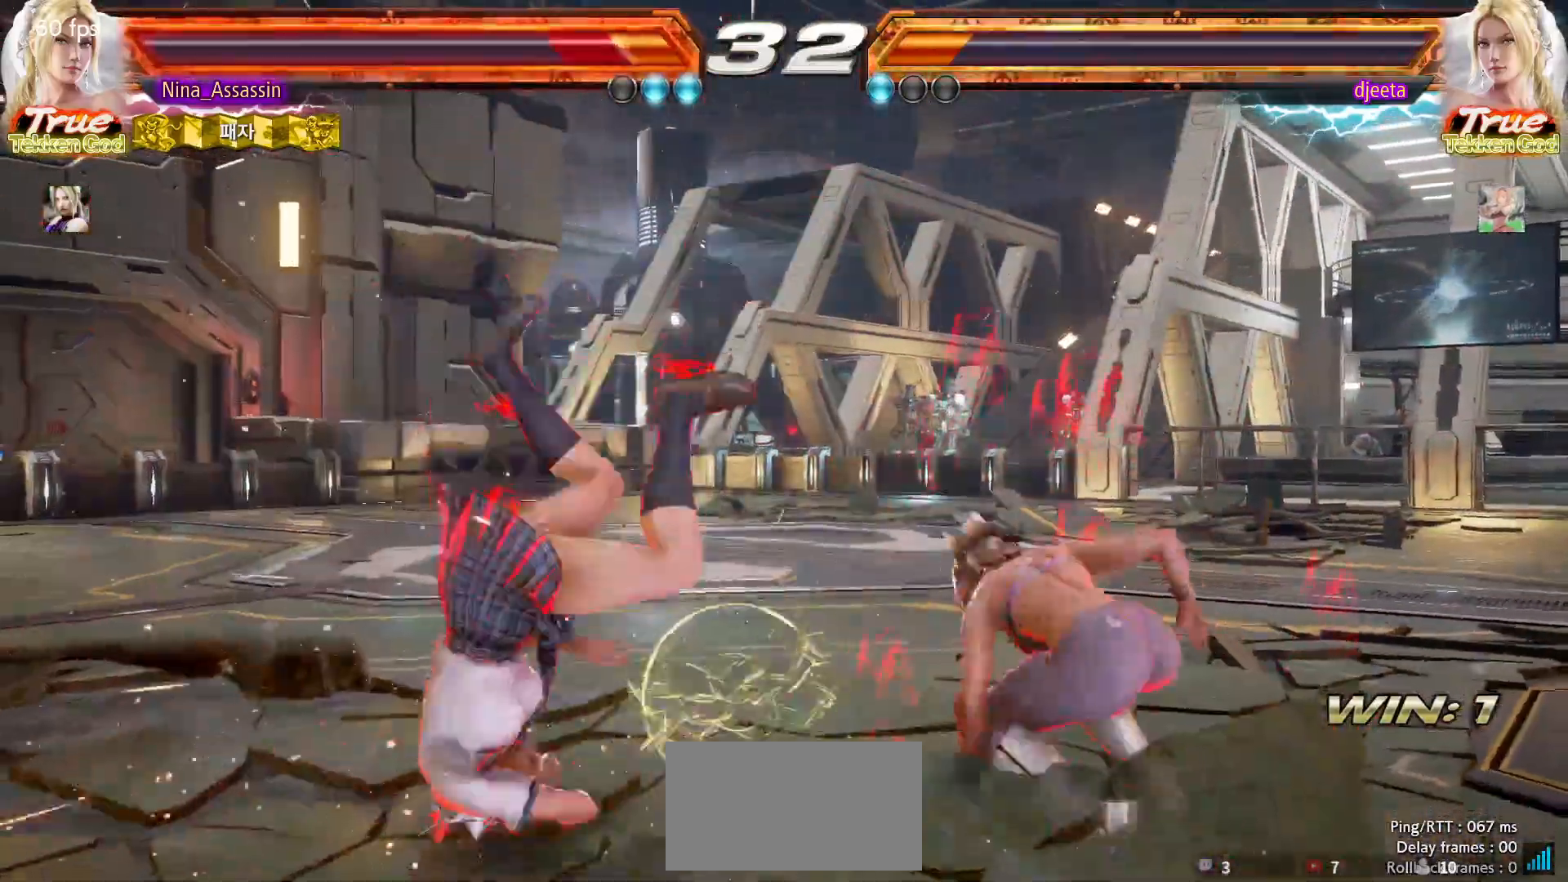
{"dt_ms": 1000, "buttons": [], "left_stick": "left"}
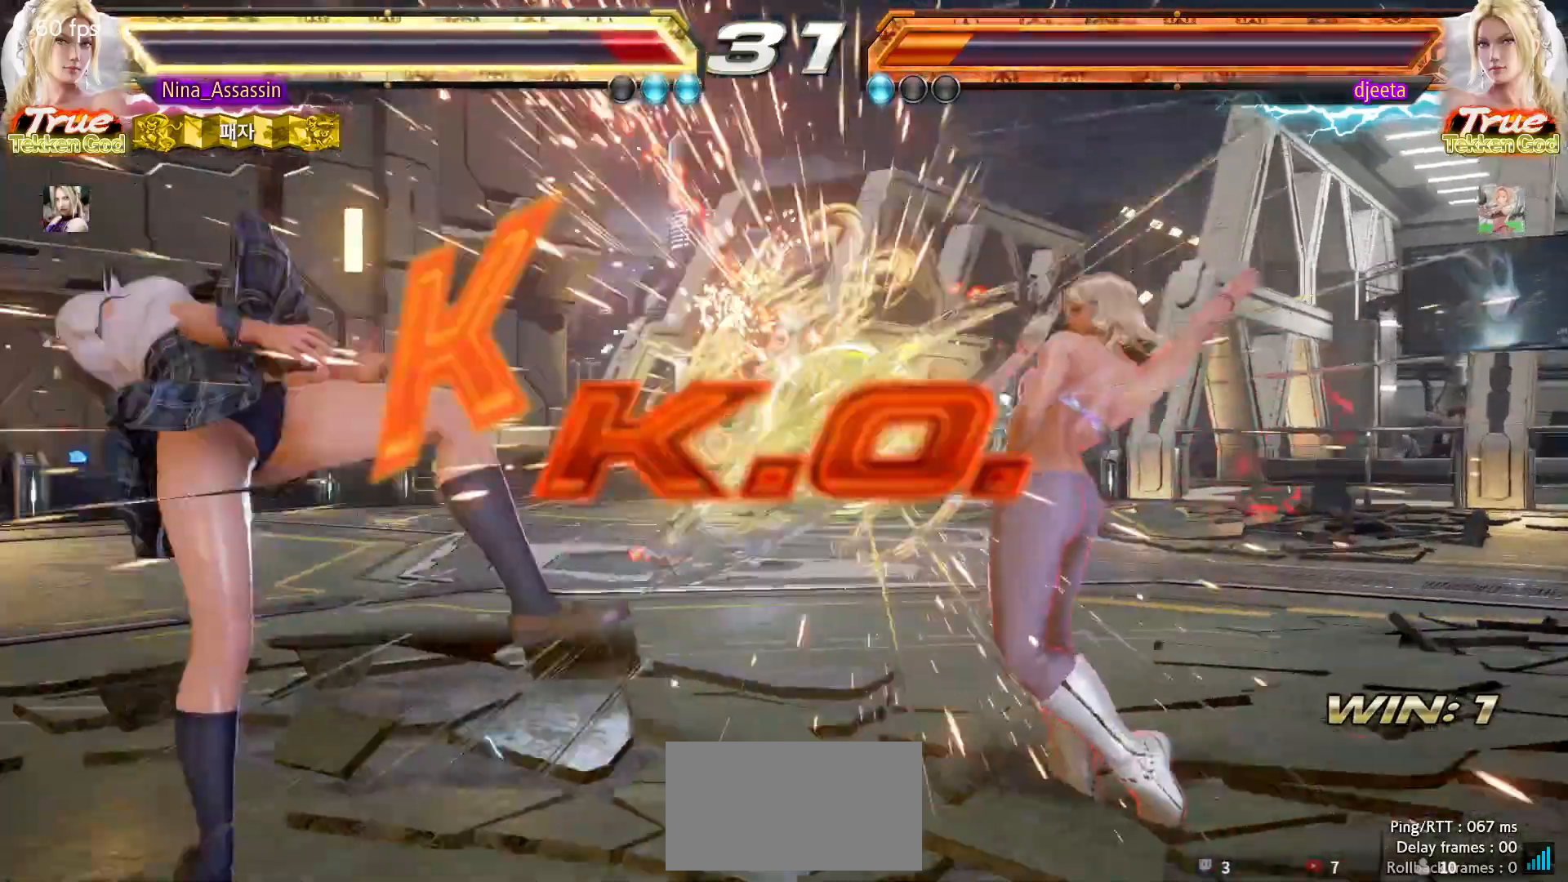
{"dt_ms": 500, "buttons": [], "left_stick": "center", "events": [[33, "left_stick", "center"]]}
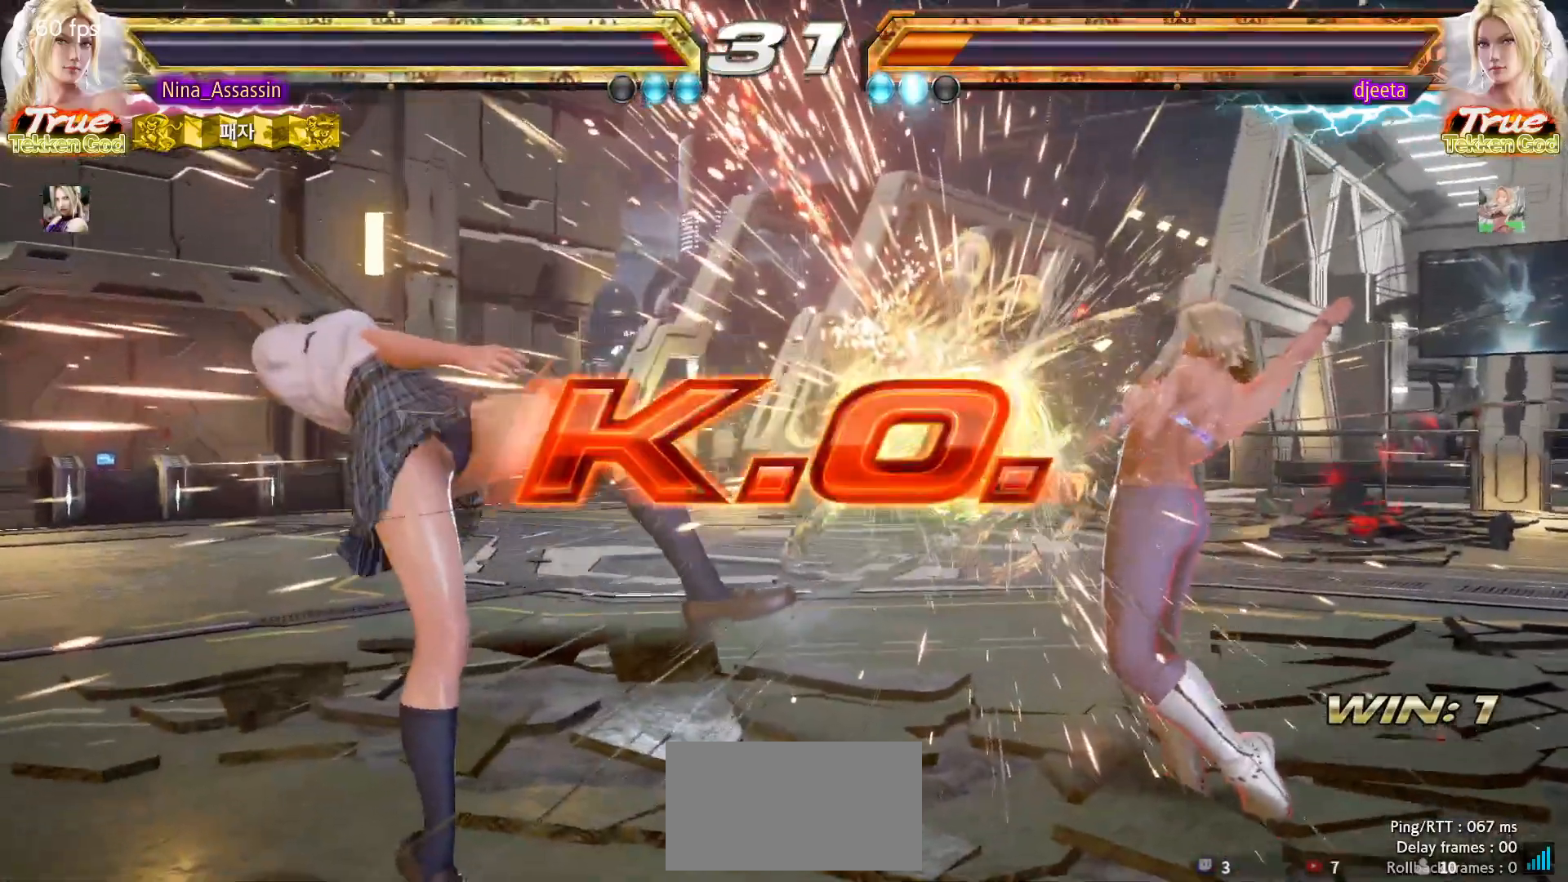
{"dt_ms": 500, "buttons": [], "left_stick": "center", "events": []}
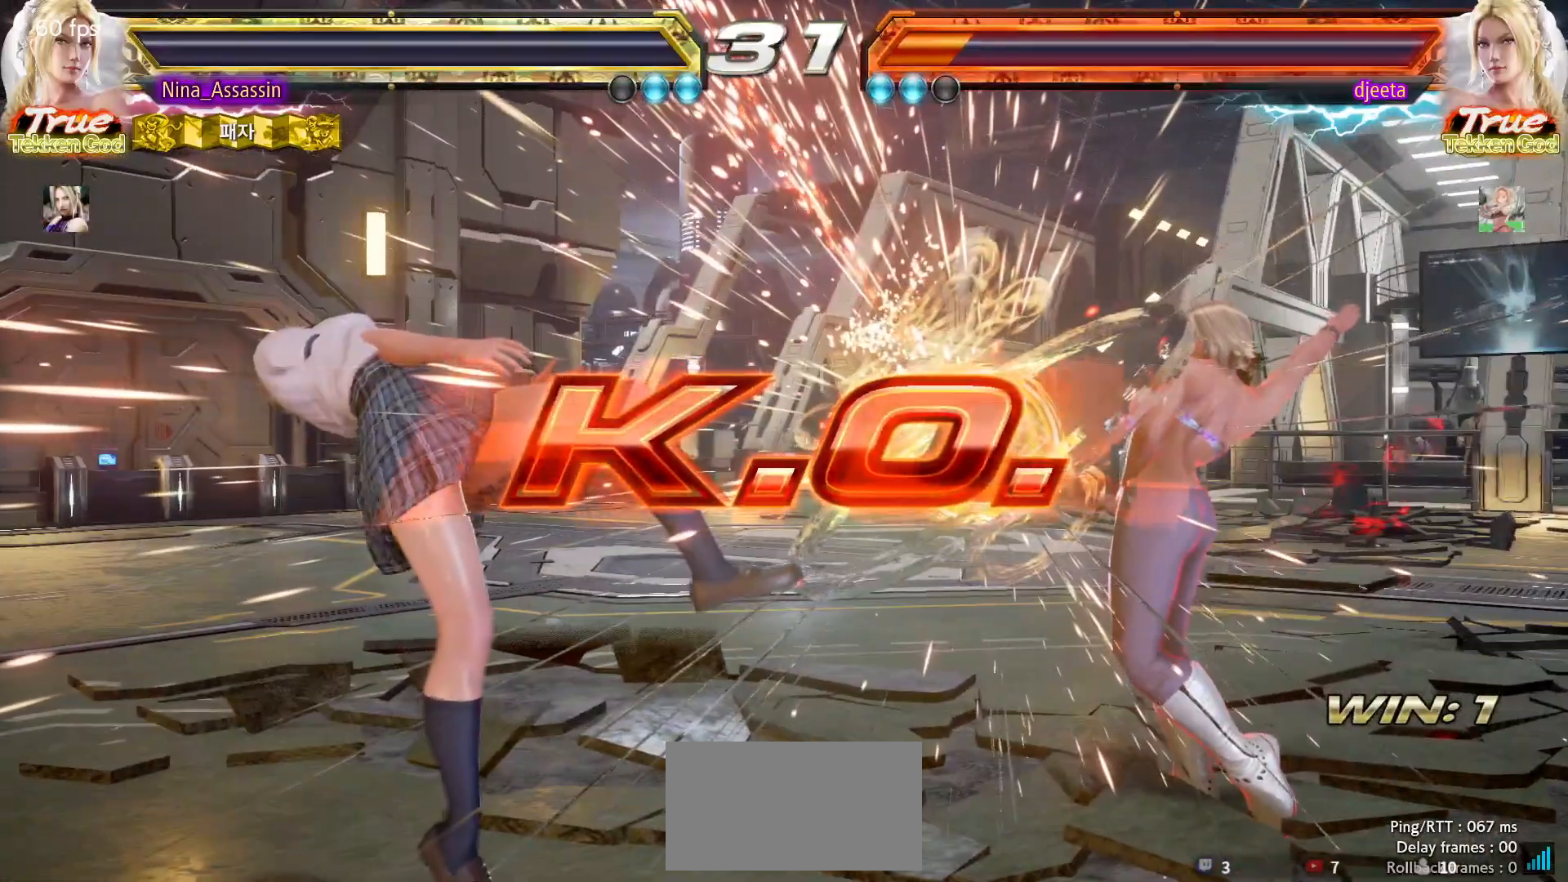
{"dt_ms": 500, "buttons": [], "left_stick": "center", "events": []}
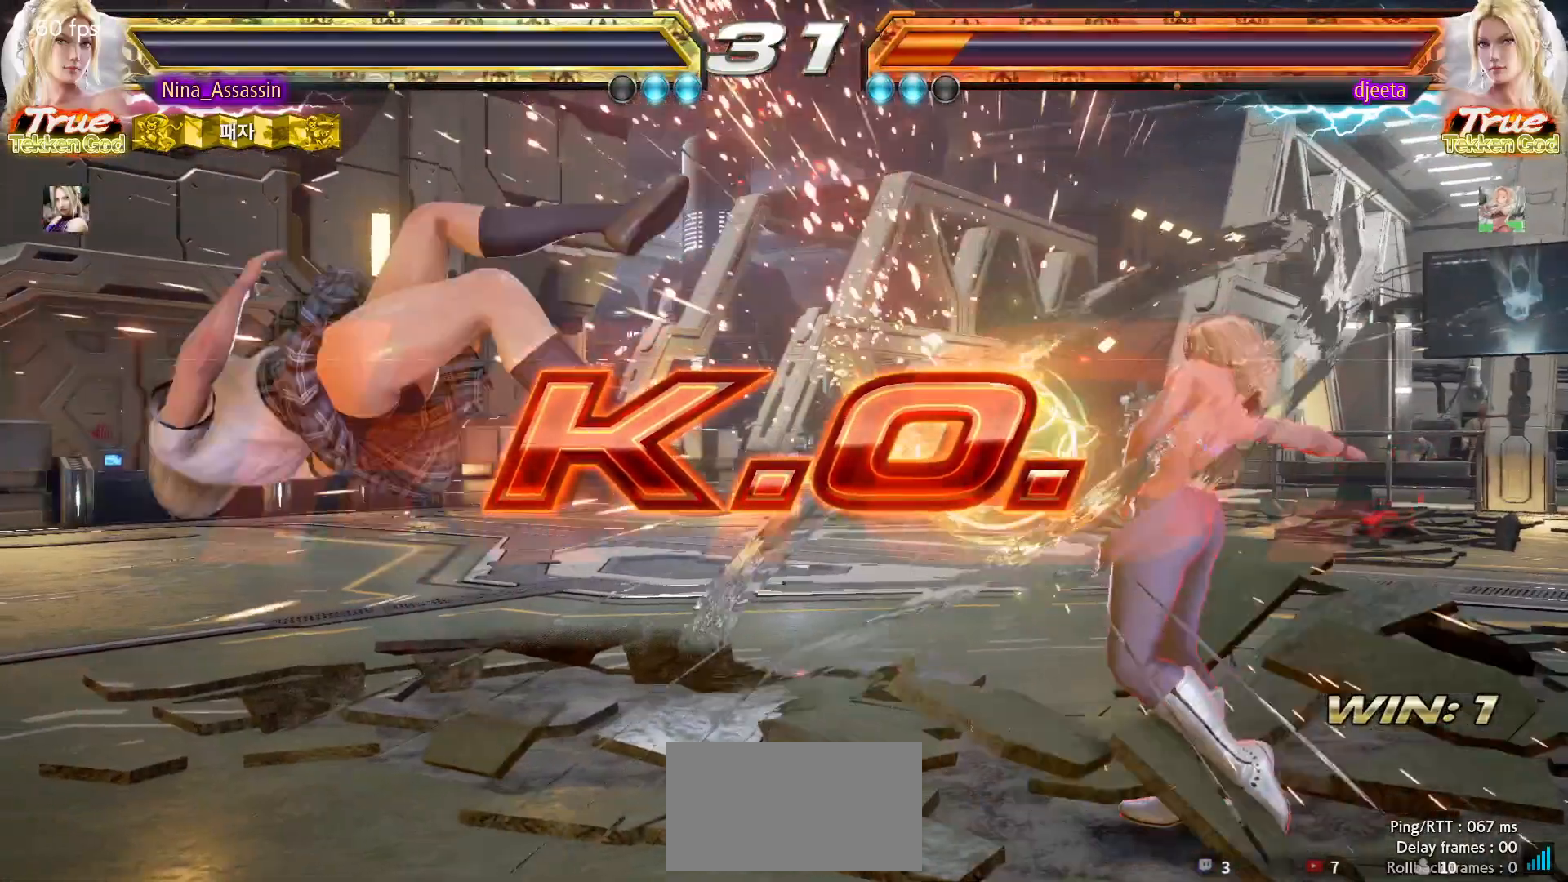
{"dt_ms": 500, "buttons": [], "left_stick": "center", "events": []}
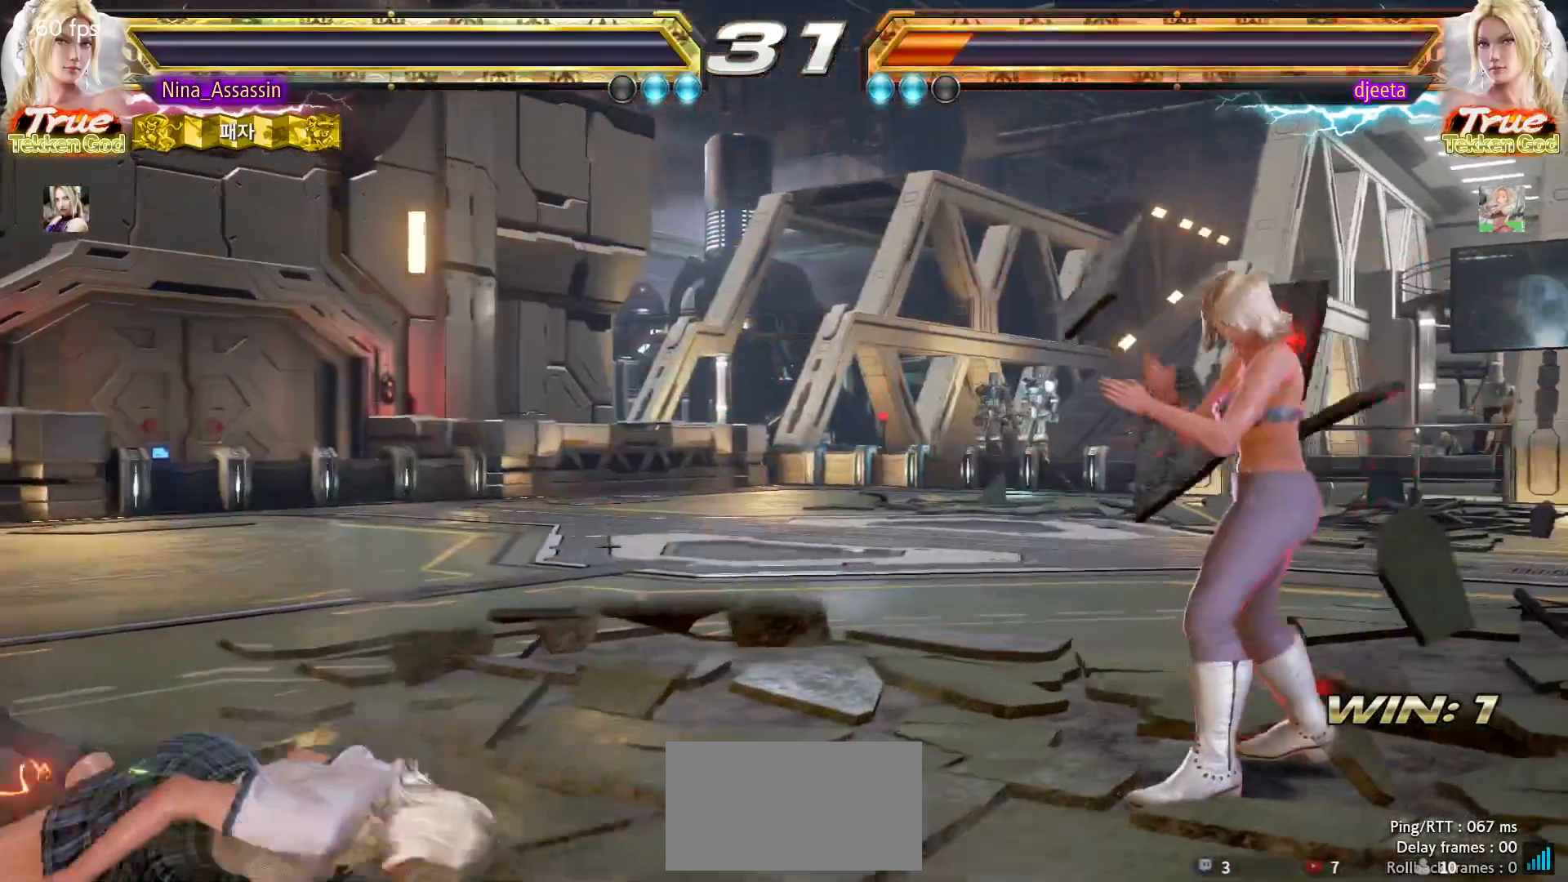
{"dt_ms": 500, "buttons": ["START"], "left_stick": "center", "events": [[400, "START", "down"], [450, "START", "up"], [500, "START", "down"]]}
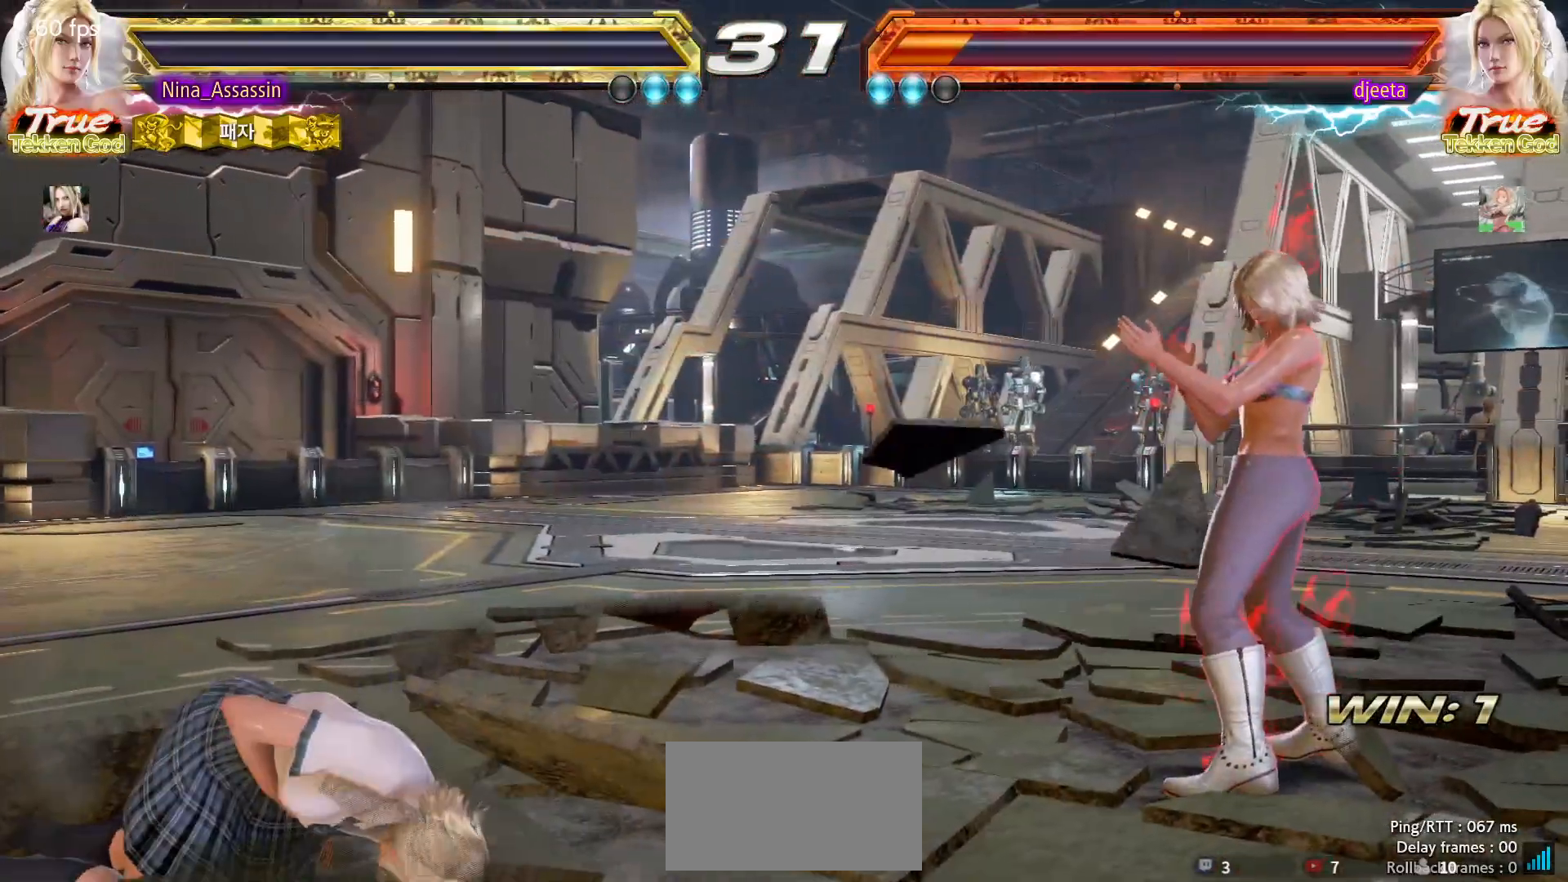
{"dt_ms": 500, "buttons": [], "left_stick": "center", "events": [[50, "START", "up"], [100, "START", "down"], [133, "START", "up"], [183, "START", "down"], [233, "START", "up"], [267, "START", "down"], [317, "START", "up"], [367, "START", "down"], [417, "START", "up"], [450, "START", "down"], [500, "START", "up"]]}
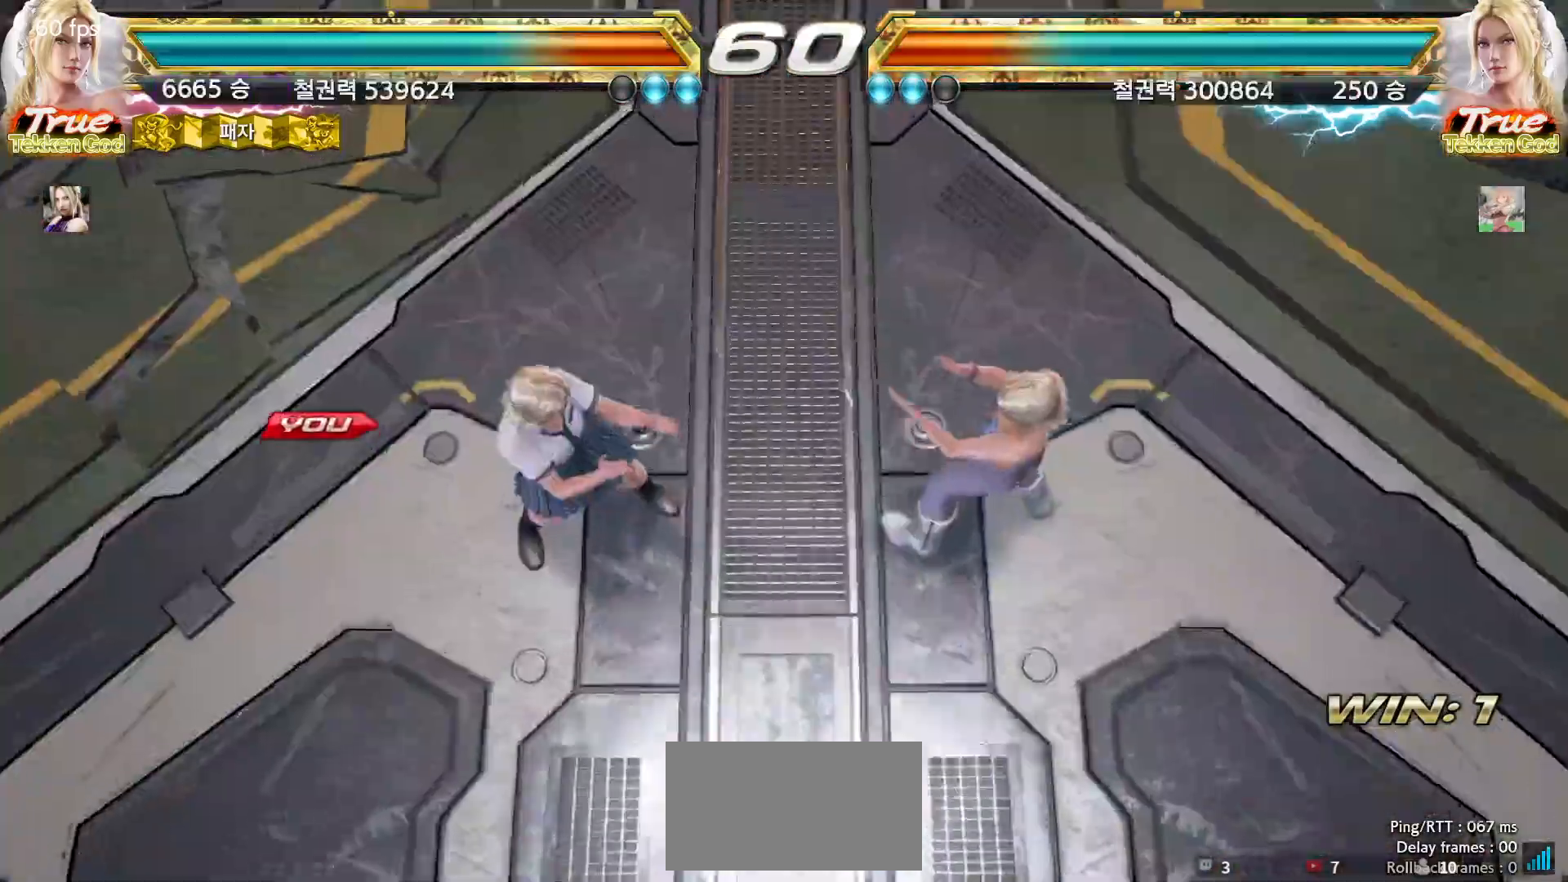
{"dt_ms": 500, "buttons": ["START"], "left_stick": "center", "events": [[50, "START", "down"], [83, "START", "up"], [133, "START", "down"], [167, "START", "up"], [233, "START", "down"], [267, "START", "up"], [317, "START", "down"], [350, "START", "up"], [400, "START", "down"], [450, "START", "up"], [500, "START", "down"]]}